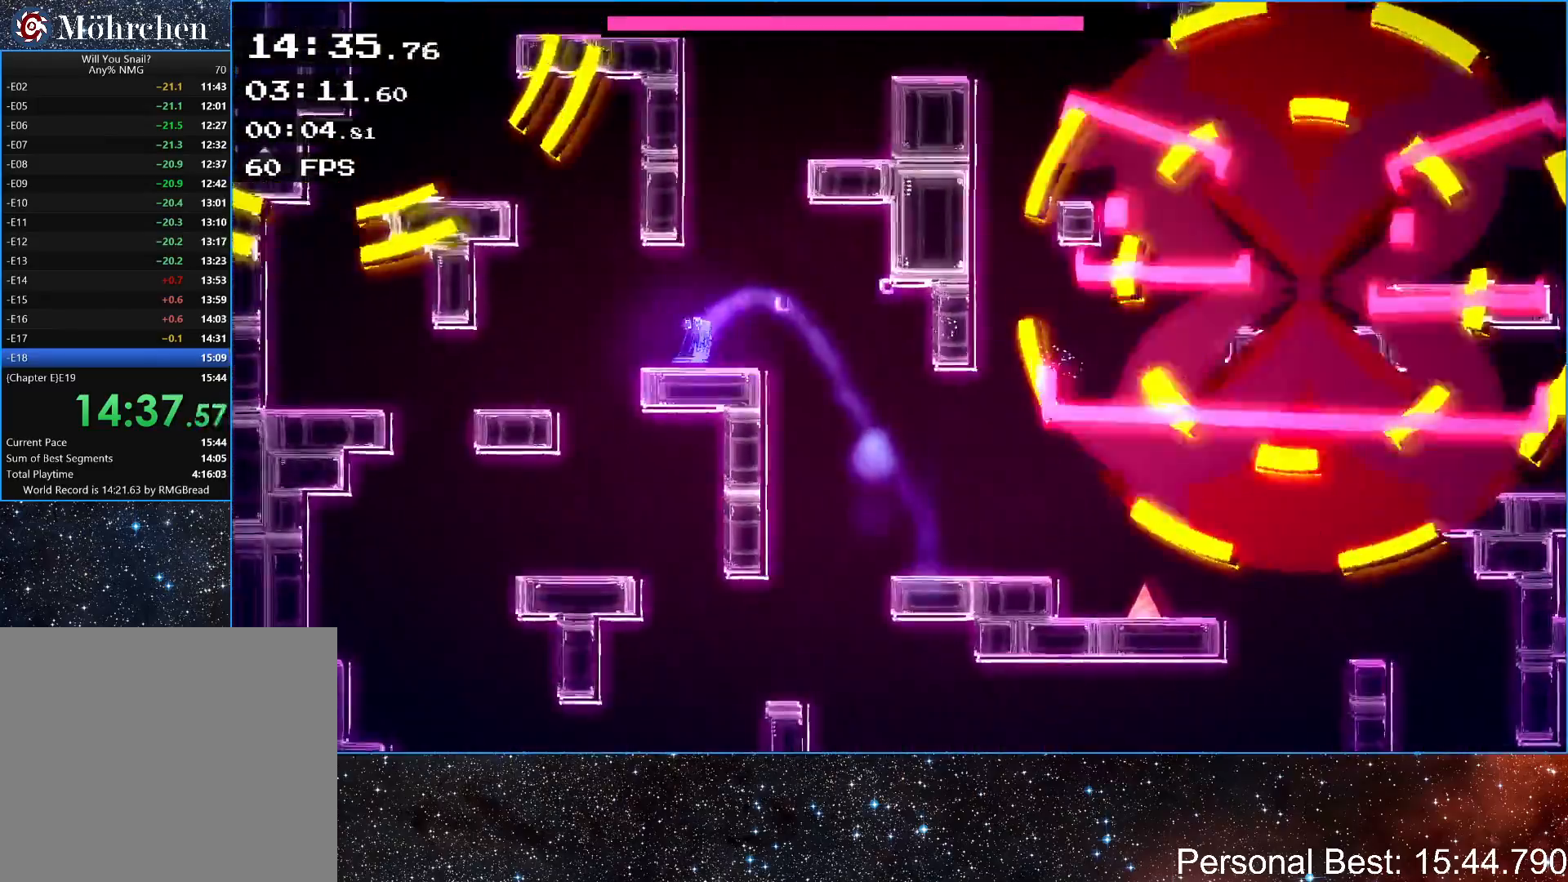
Gameplay with keyboard; each line is a JSON object with the keys held at the frame after it. "events" lists presses ("down") and releases ("up") of "down", "escape", "left", "q", "r", "return", "right" and "up" between this image and that frame as [ms after this image, input, new state], when the widget could be followed in between. No other keys are recorded. Mouse input is not recorded.
{"keys": [], "events": [[100, "left", "up"], [167, "up", "down"], [267, "up", "up"]]}
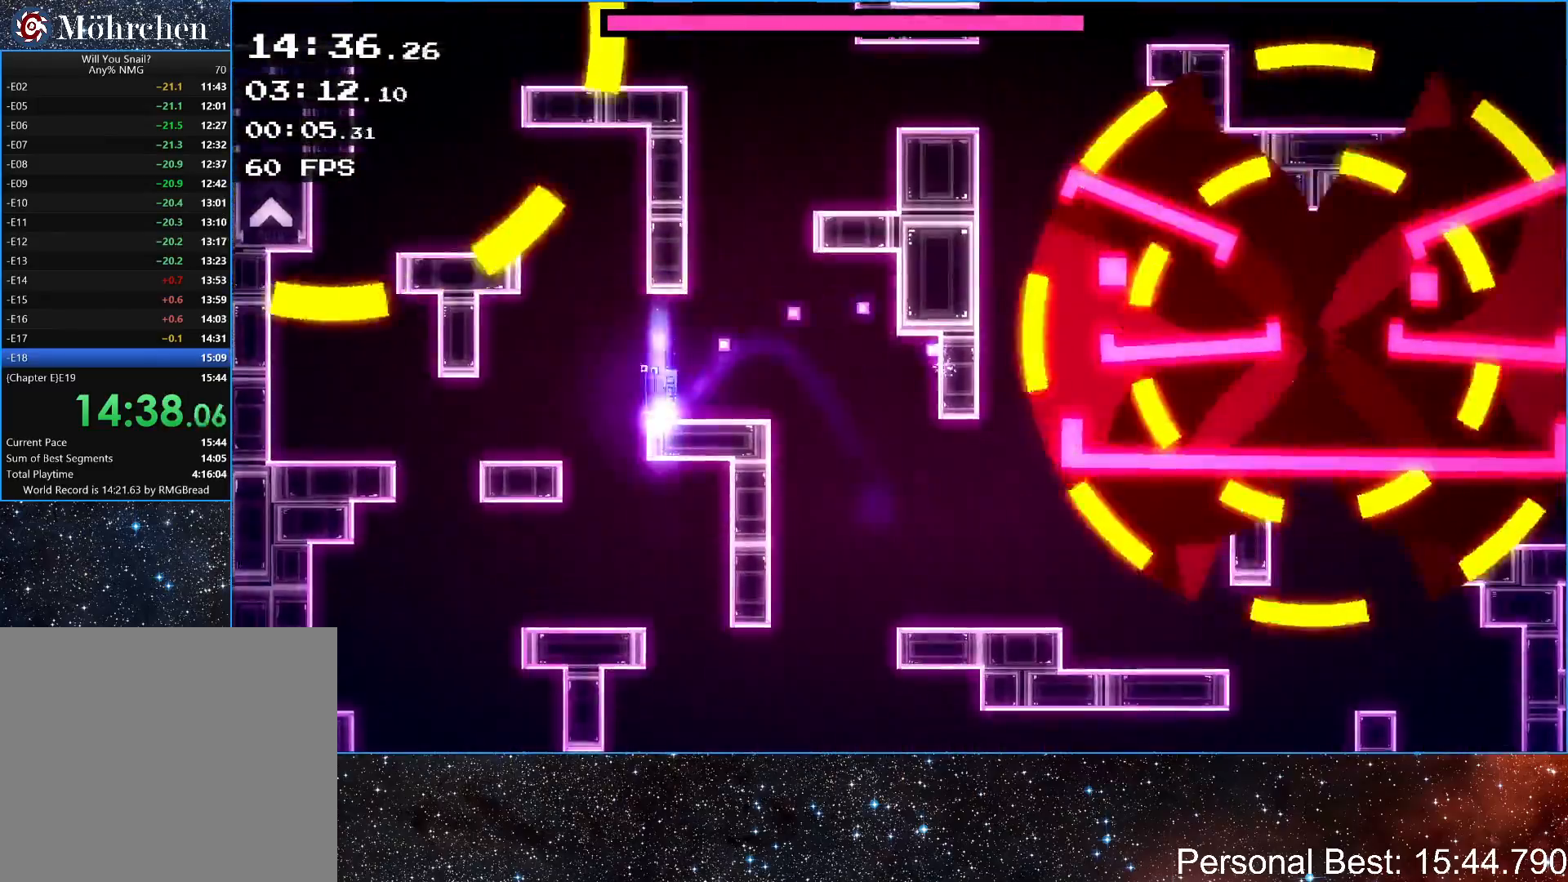
{"keys": [], "events": [[100, "up", "down"], [133, "up", "up"]]}
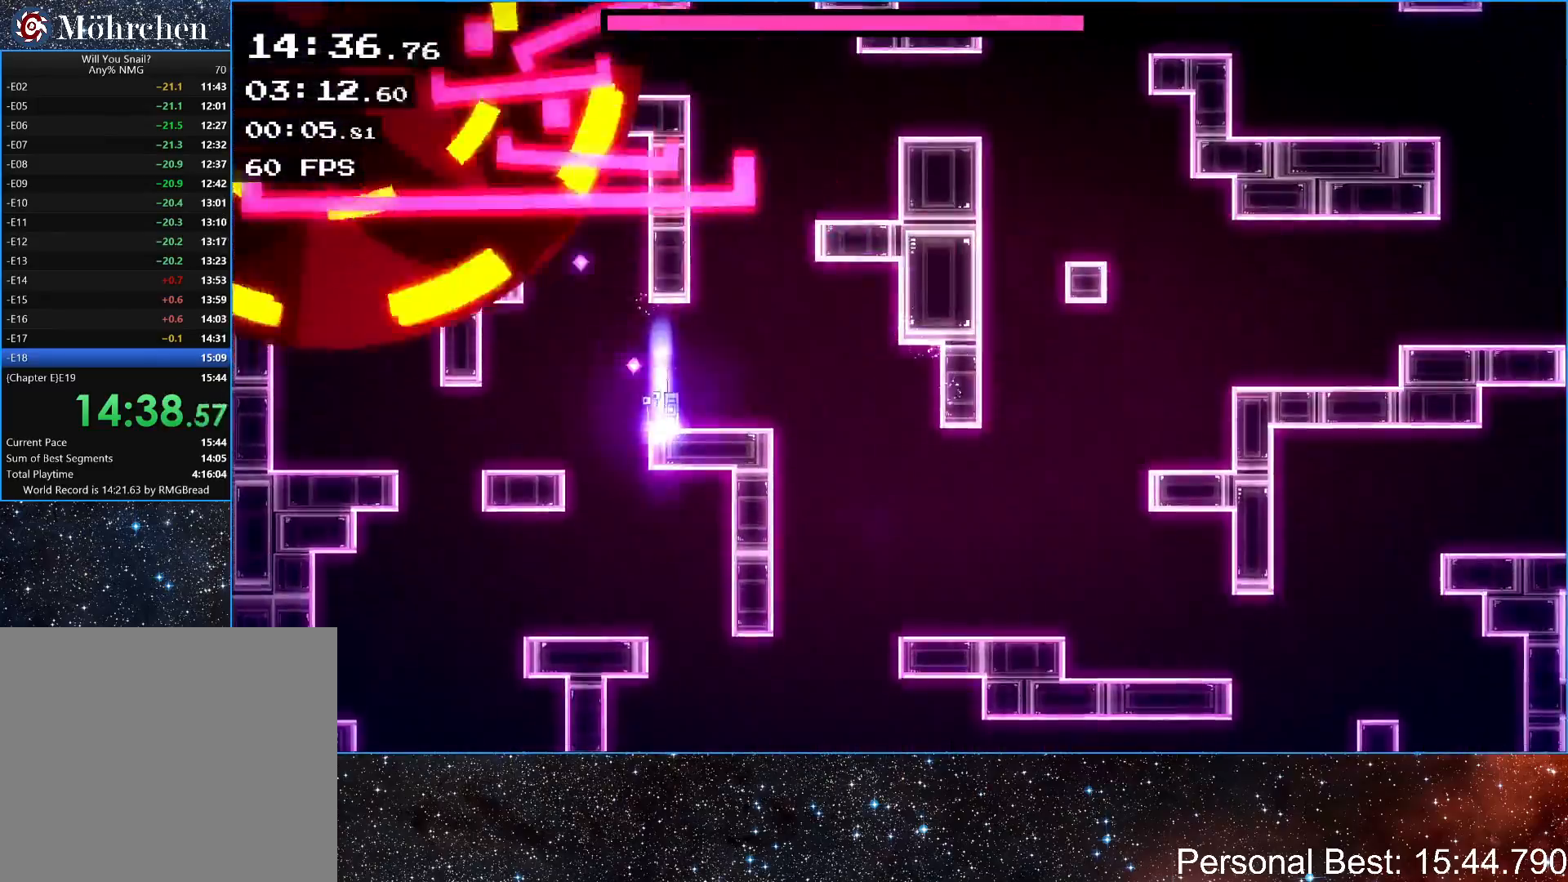
{"keys": ["up"], "events": [[67, "up", "down"], [133, "up", "up"], [500, "up", "down"]]}
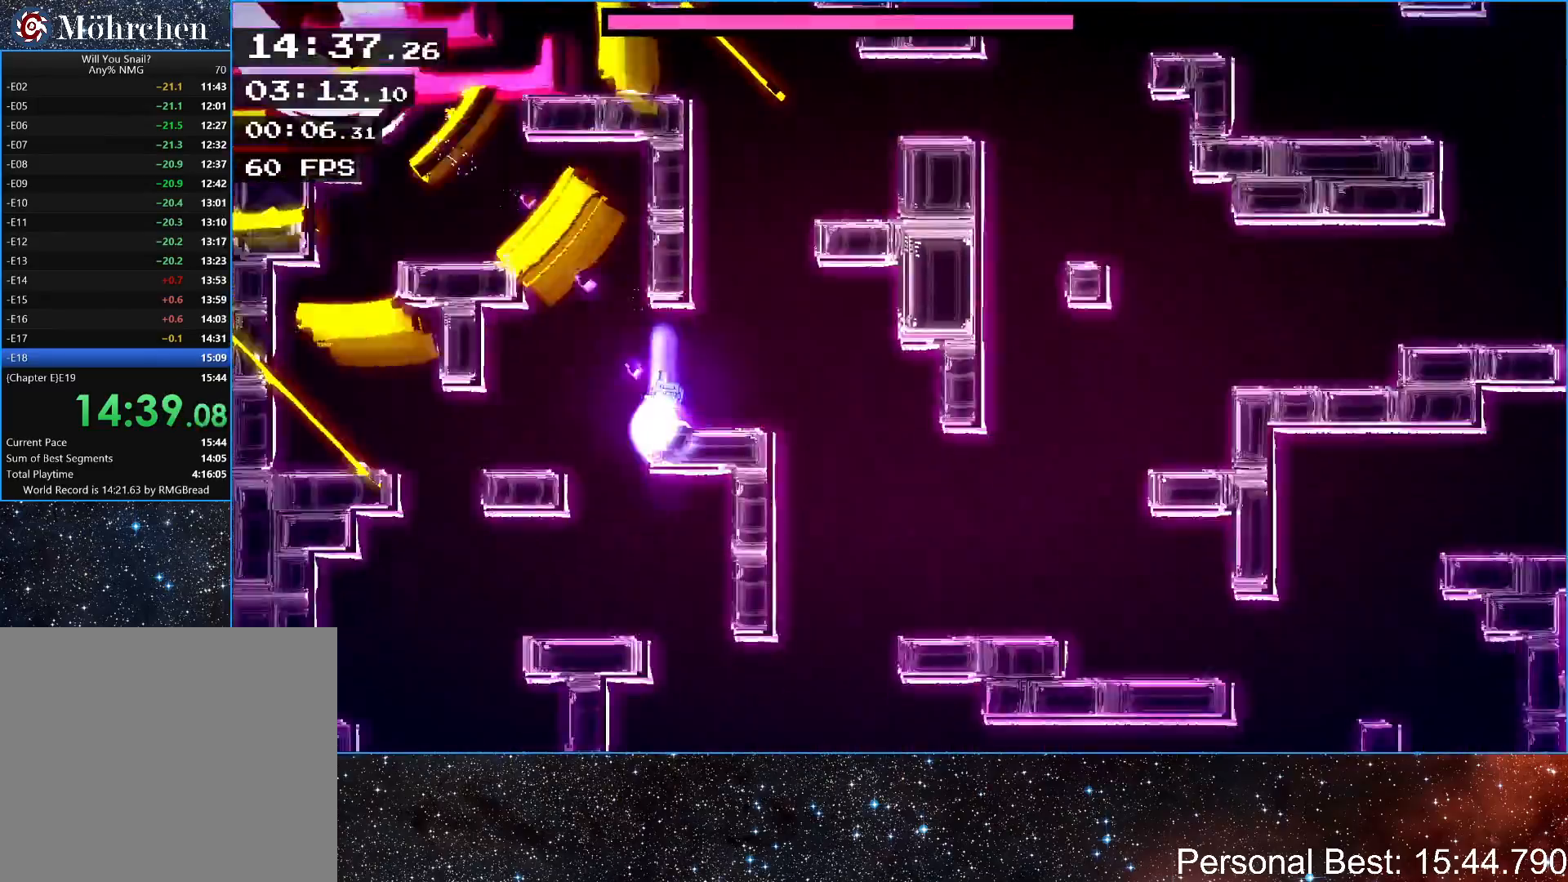
{"keys": ["up"], "events": [[67, "up", "up"], [433, "up", "down"]]}
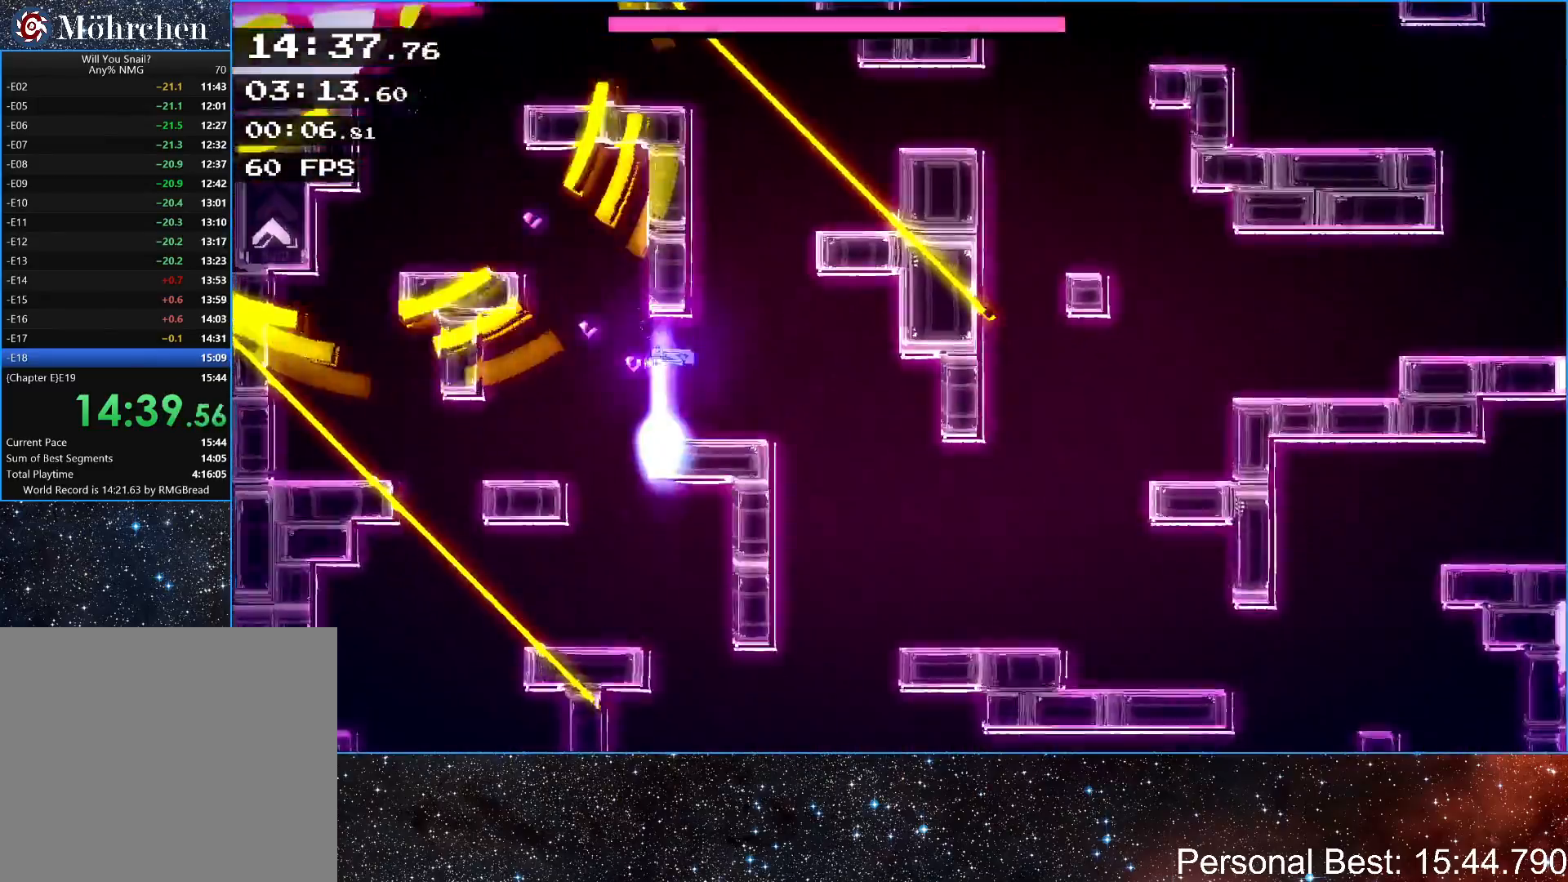
{"keys": ["right"], "events": [[33, "up", "up"], [133, "right", "down"]]}
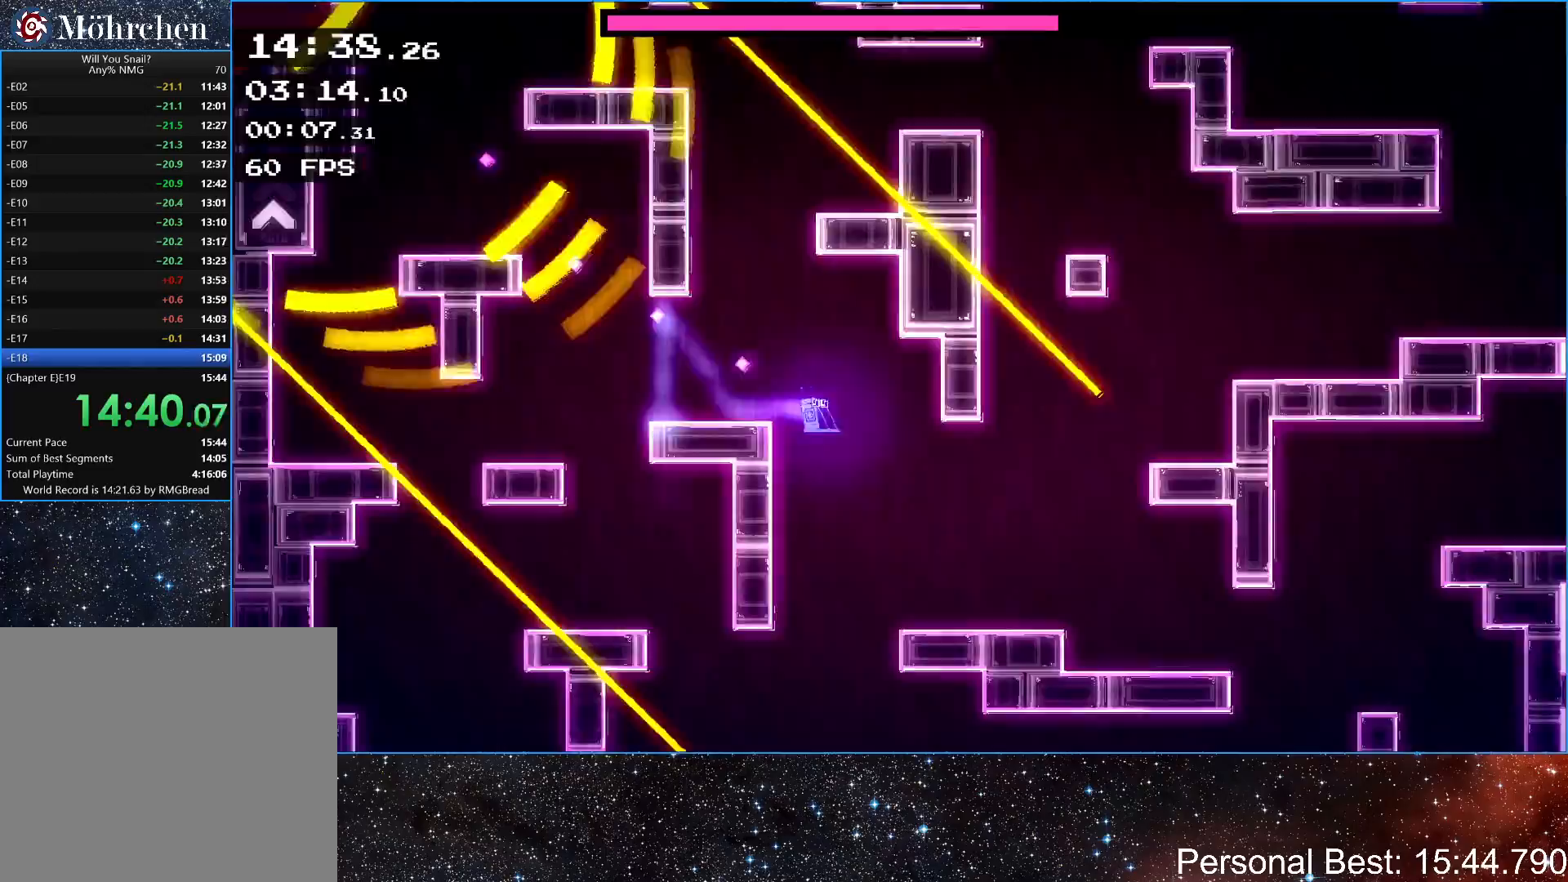
{"keys": ["left"], "events": [[167, "right", "up"], [200, "left", "down"]]}
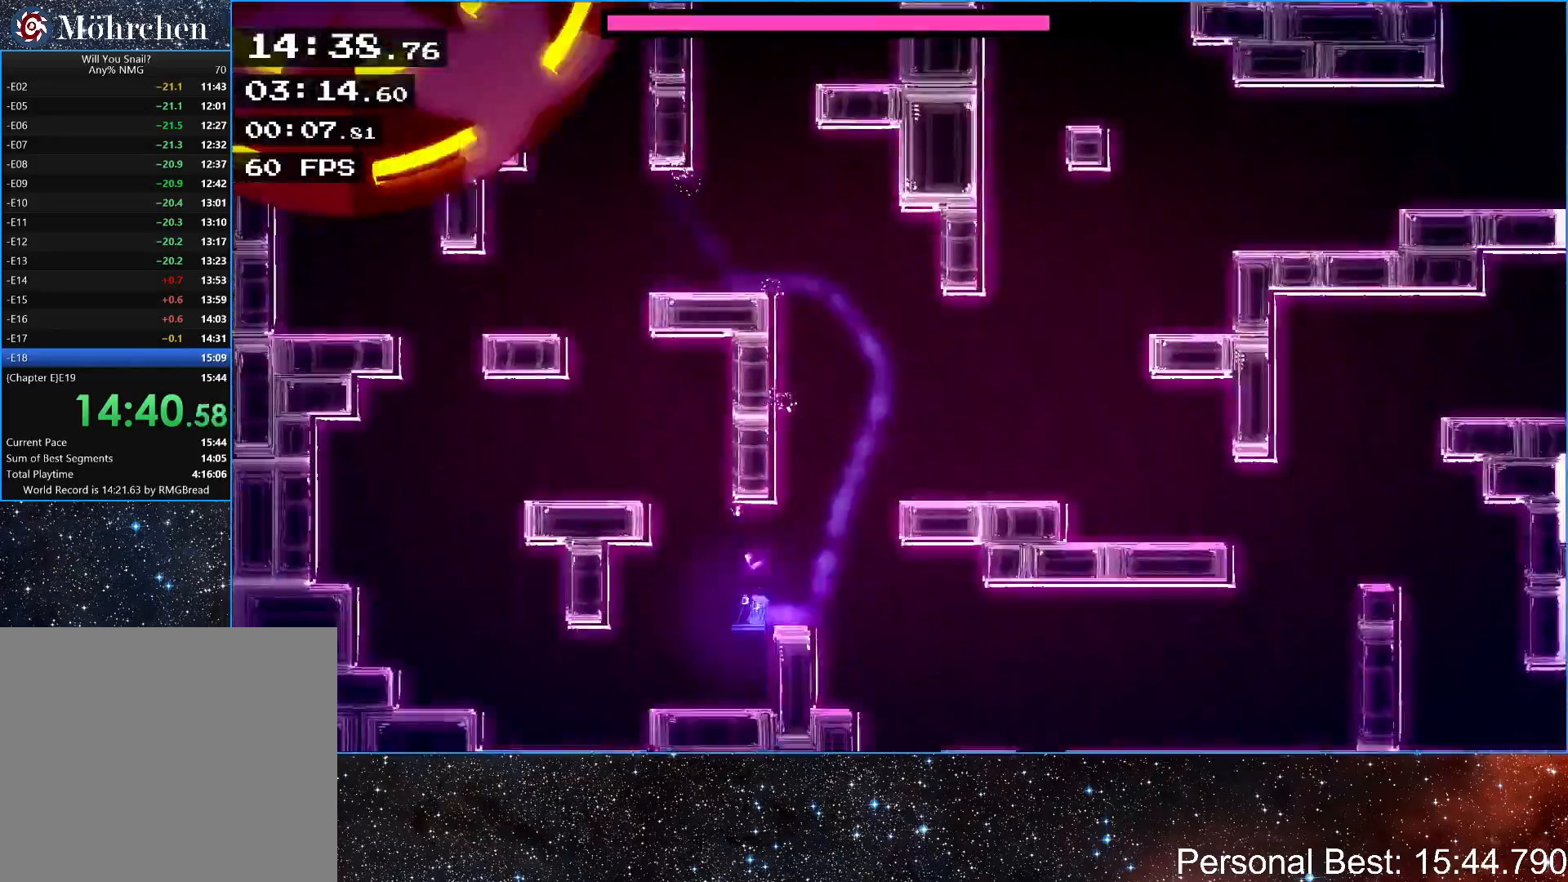
{"keys": [], "events": [[233, "left", "up"]]}
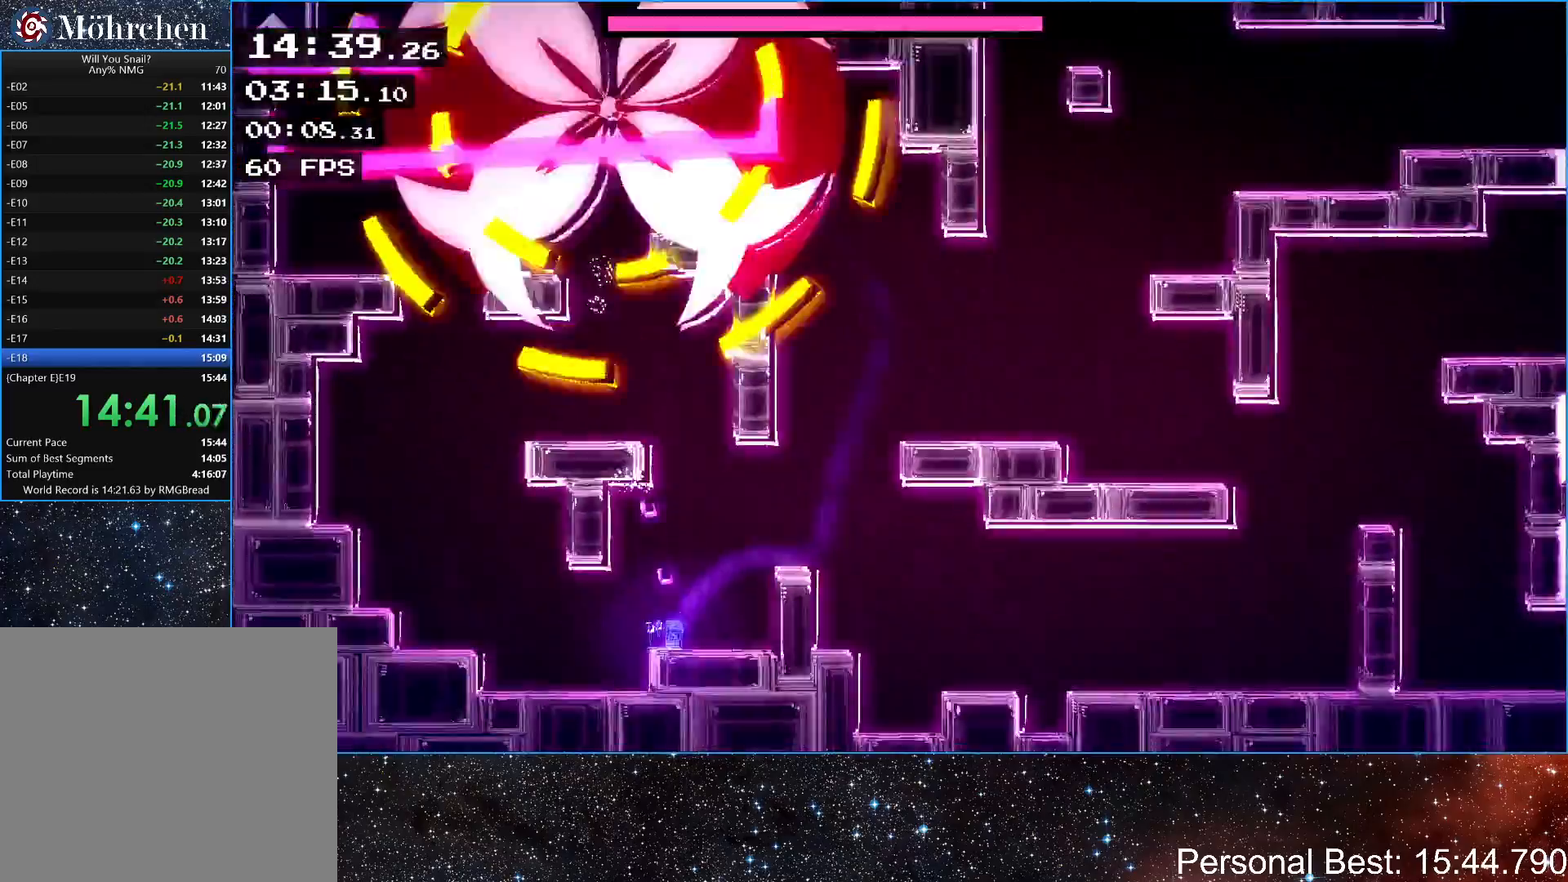
{"keys": [], "events": []}
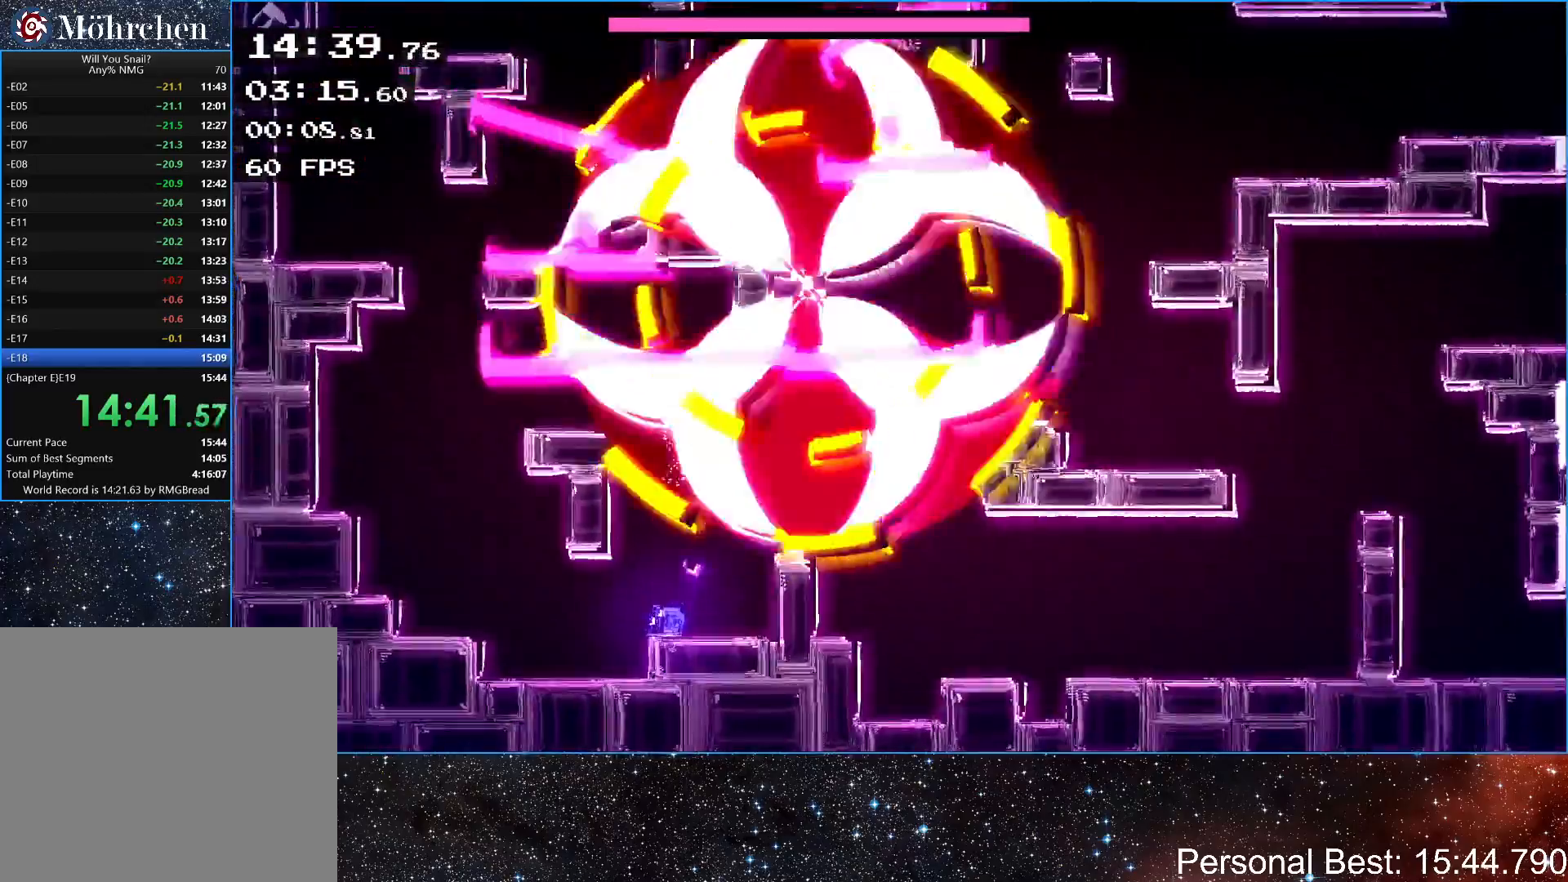
{"keys": [], "events": []}
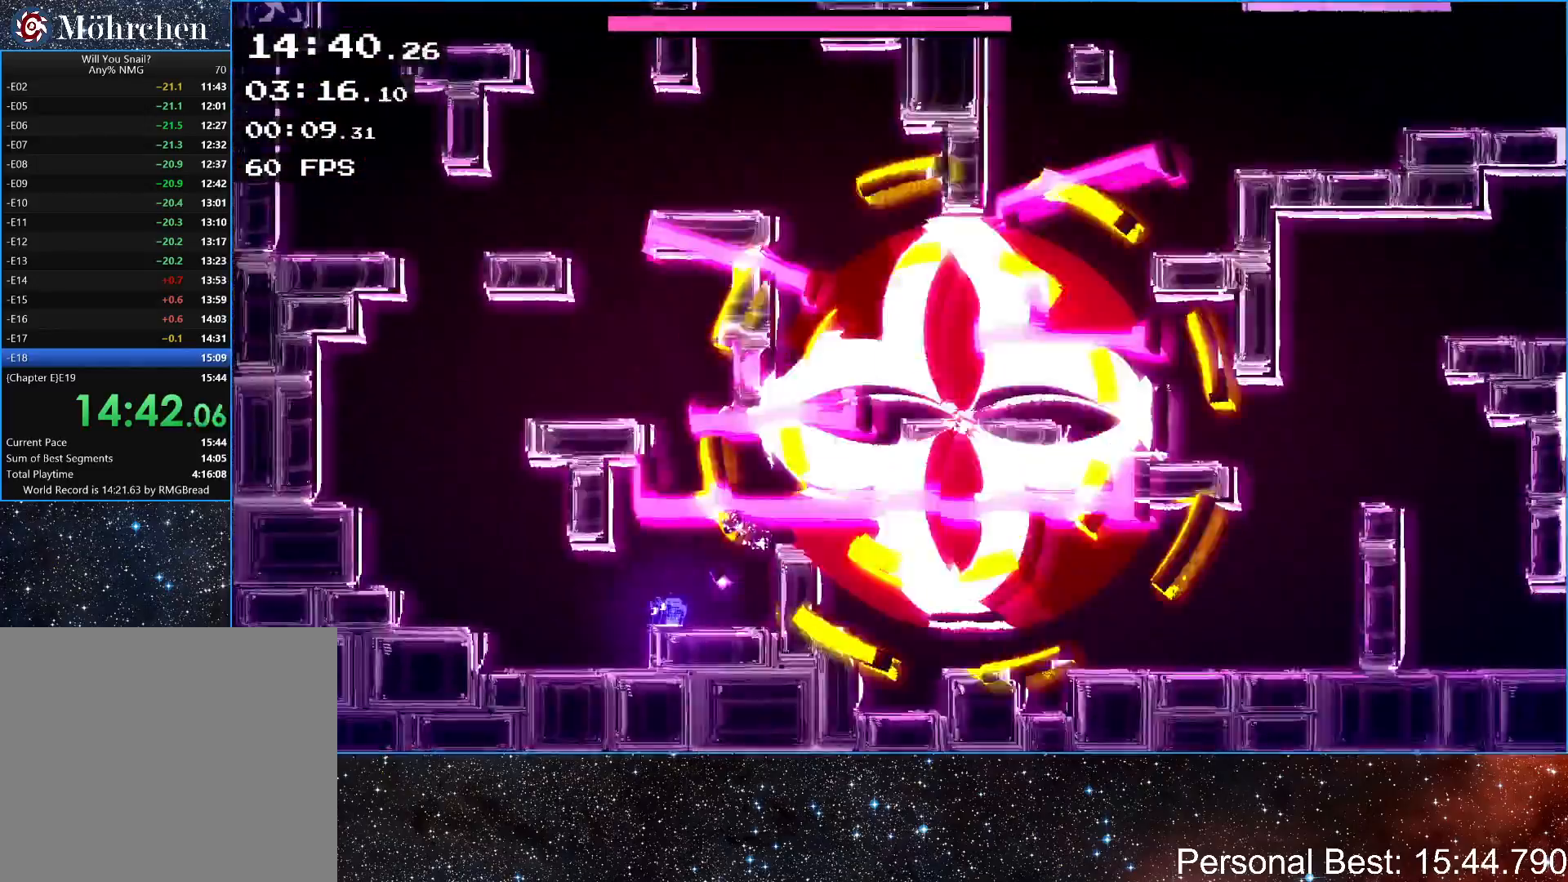
{"keys": [], "events": [[167, "right", "down"], [233, "up", "down"], [400, "up", "up"], [500, "right", "up"]]}
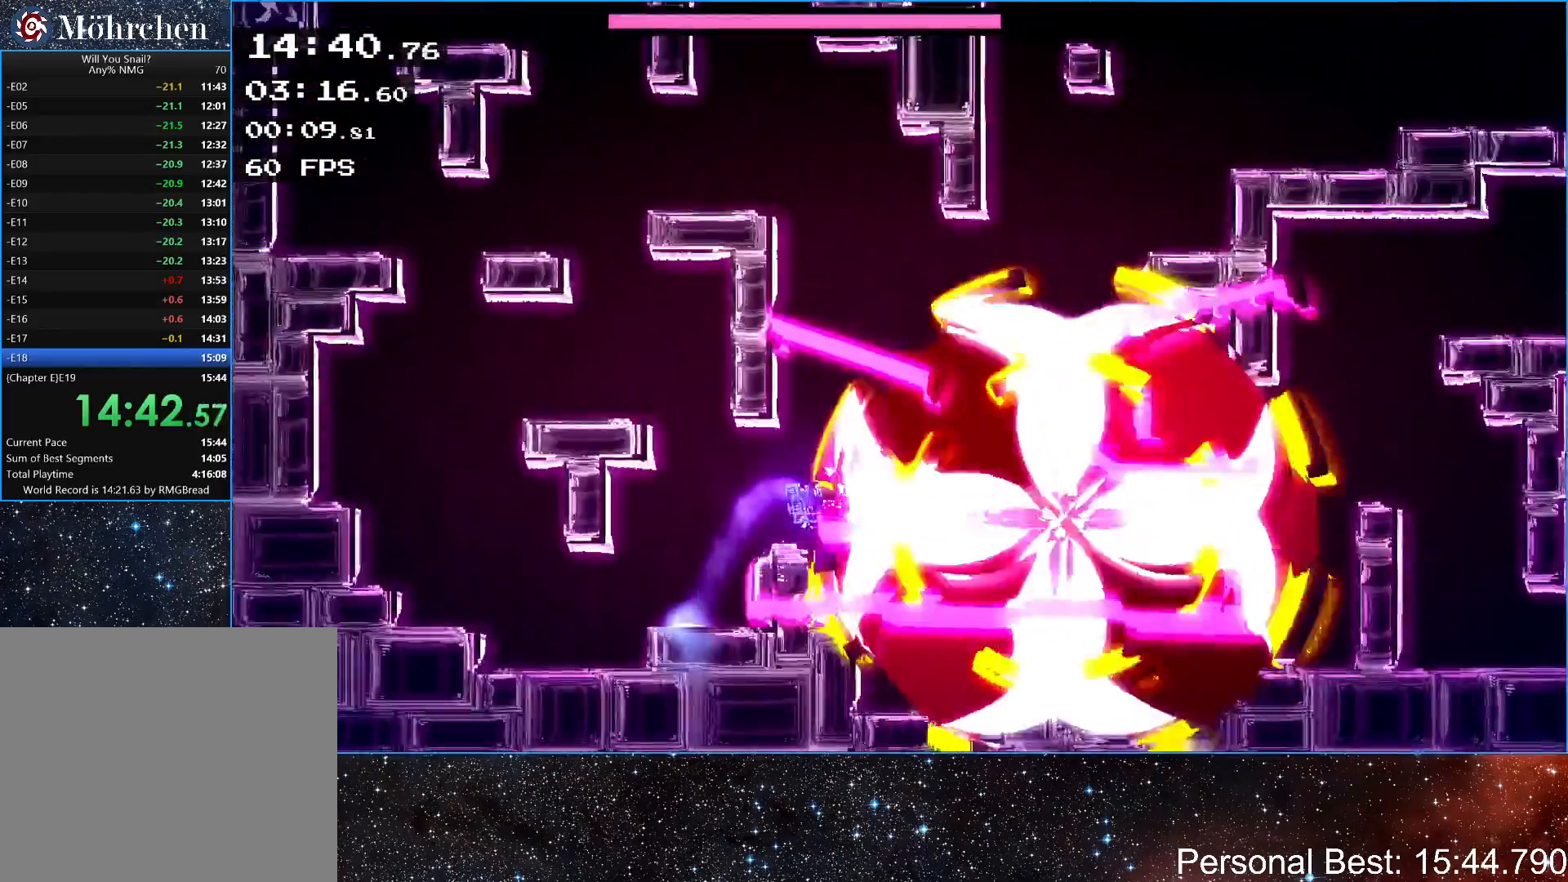
{"keys": [], "events": [[333, "up", "down"], [433, "up", "up"]]}
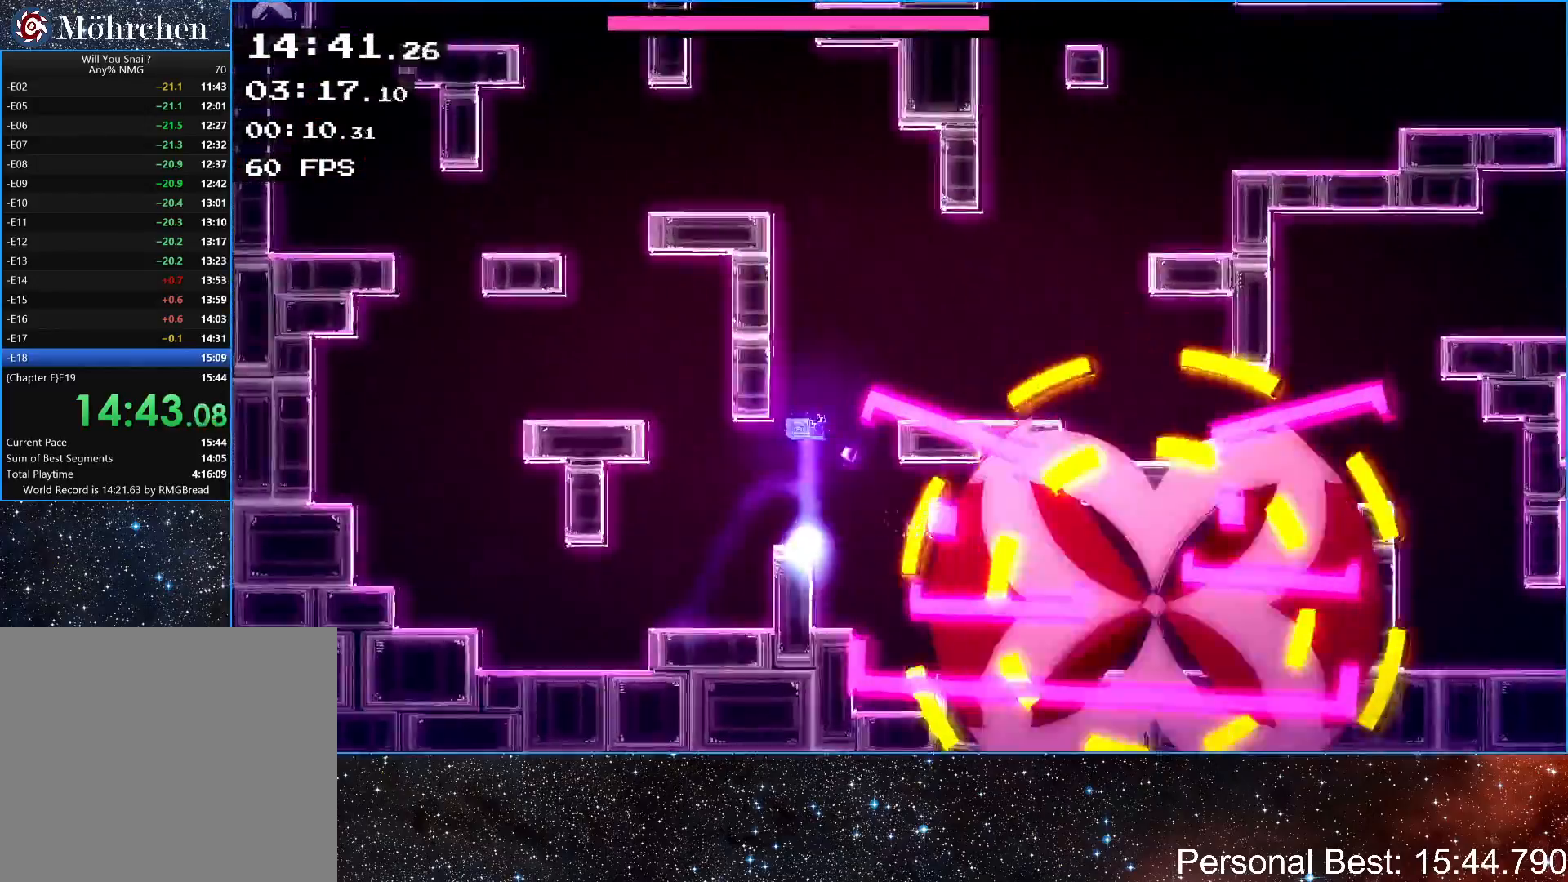
{"keys": [], "events": [[300, "up", "down"], [367, "up", "up"]]}
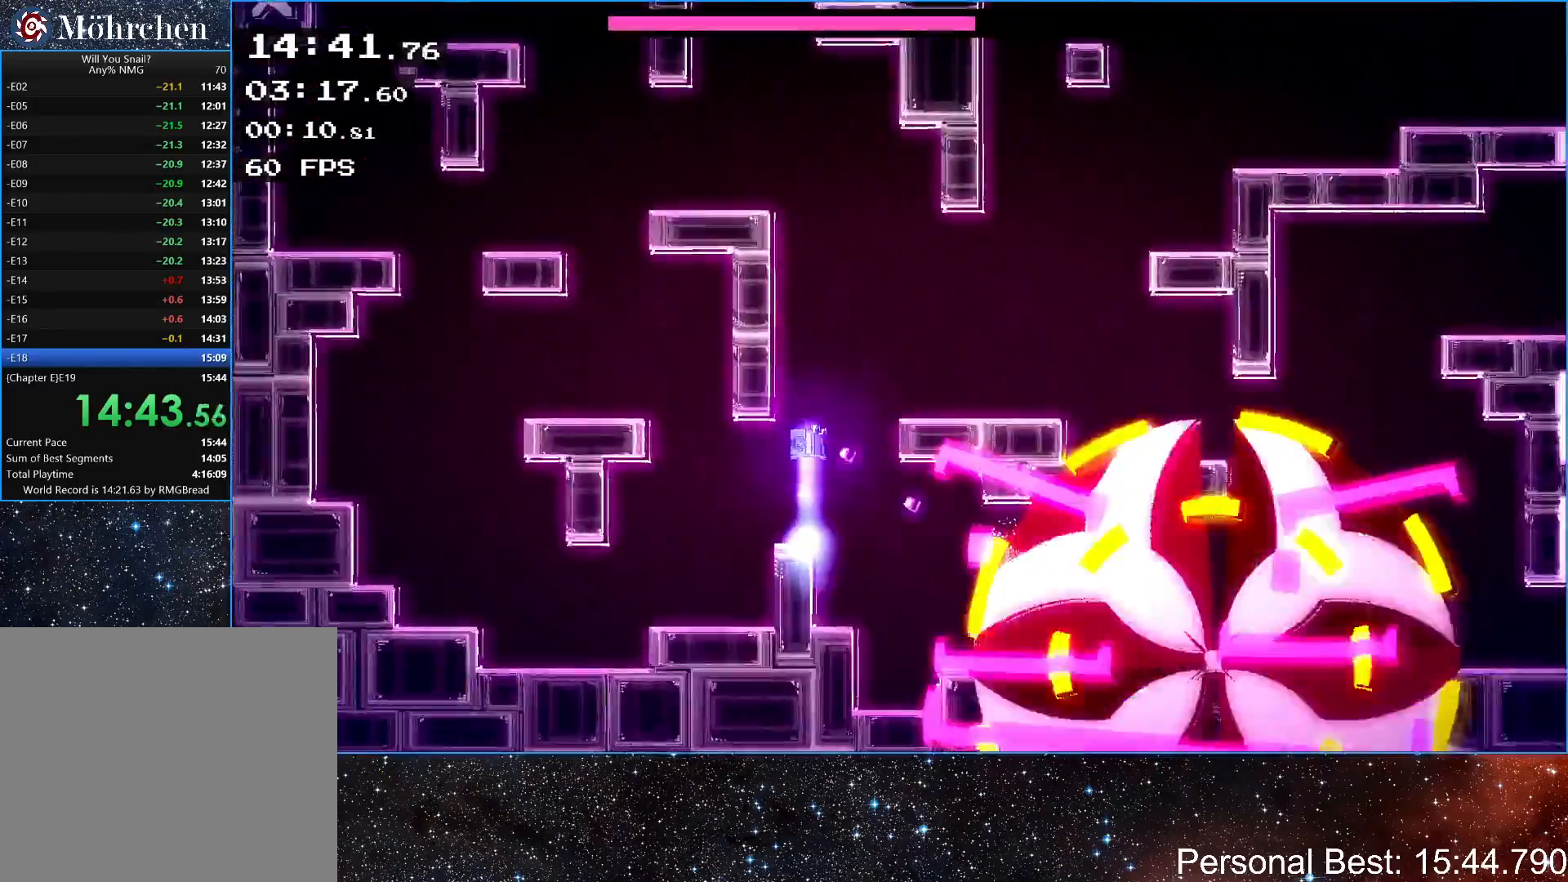
{"keys": [], "events": [[267, "up", "down"], [333, "up", "up"]]}
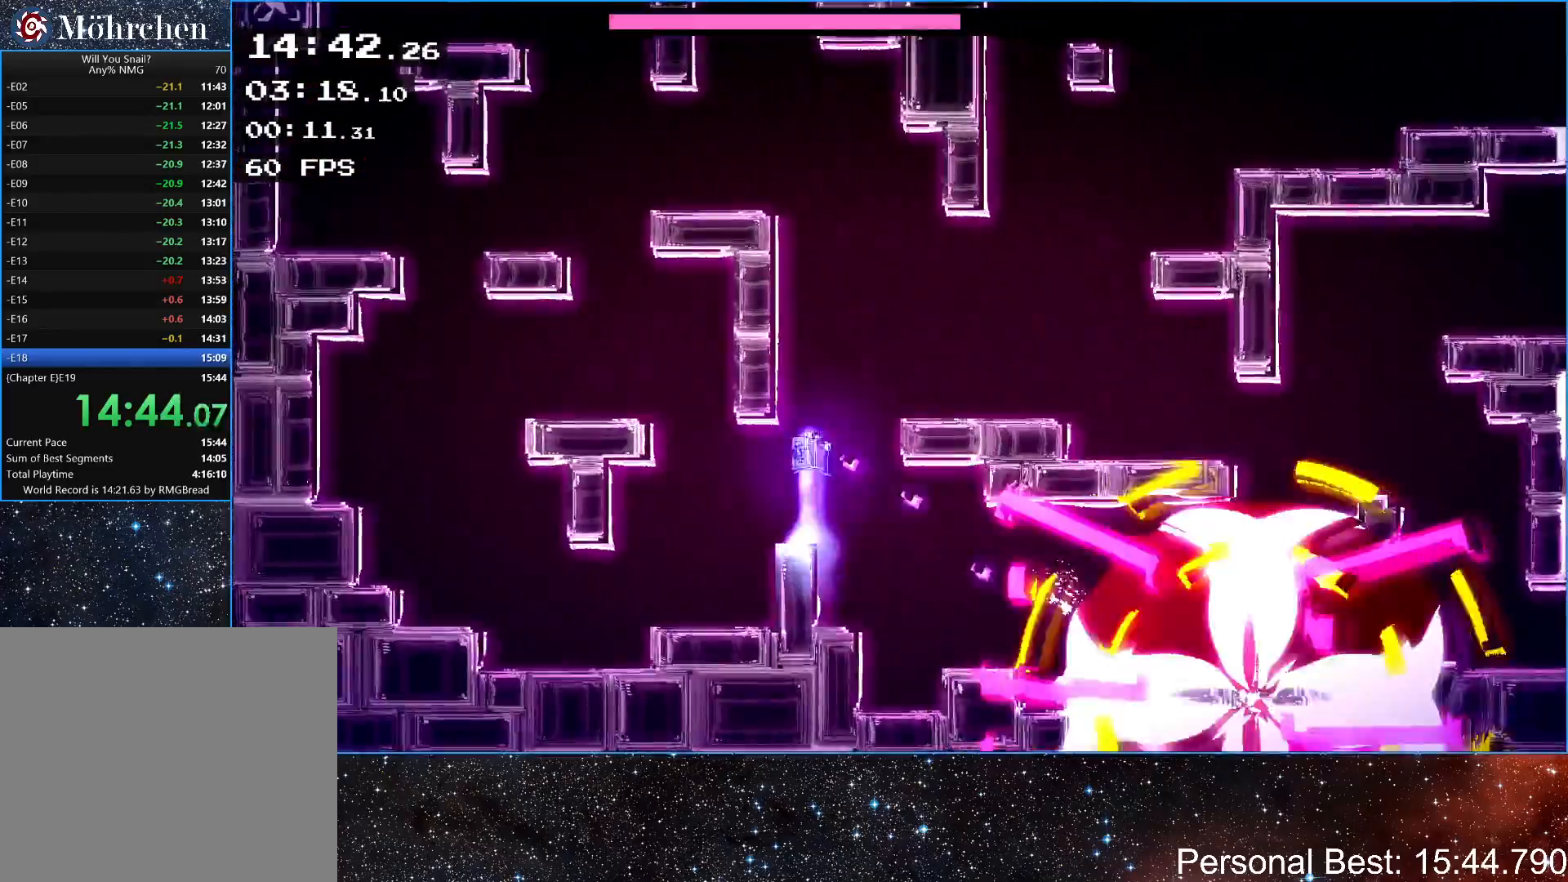
{"keys": [], "events": [[200, "up", "down"], [267, "up", "up"]]}
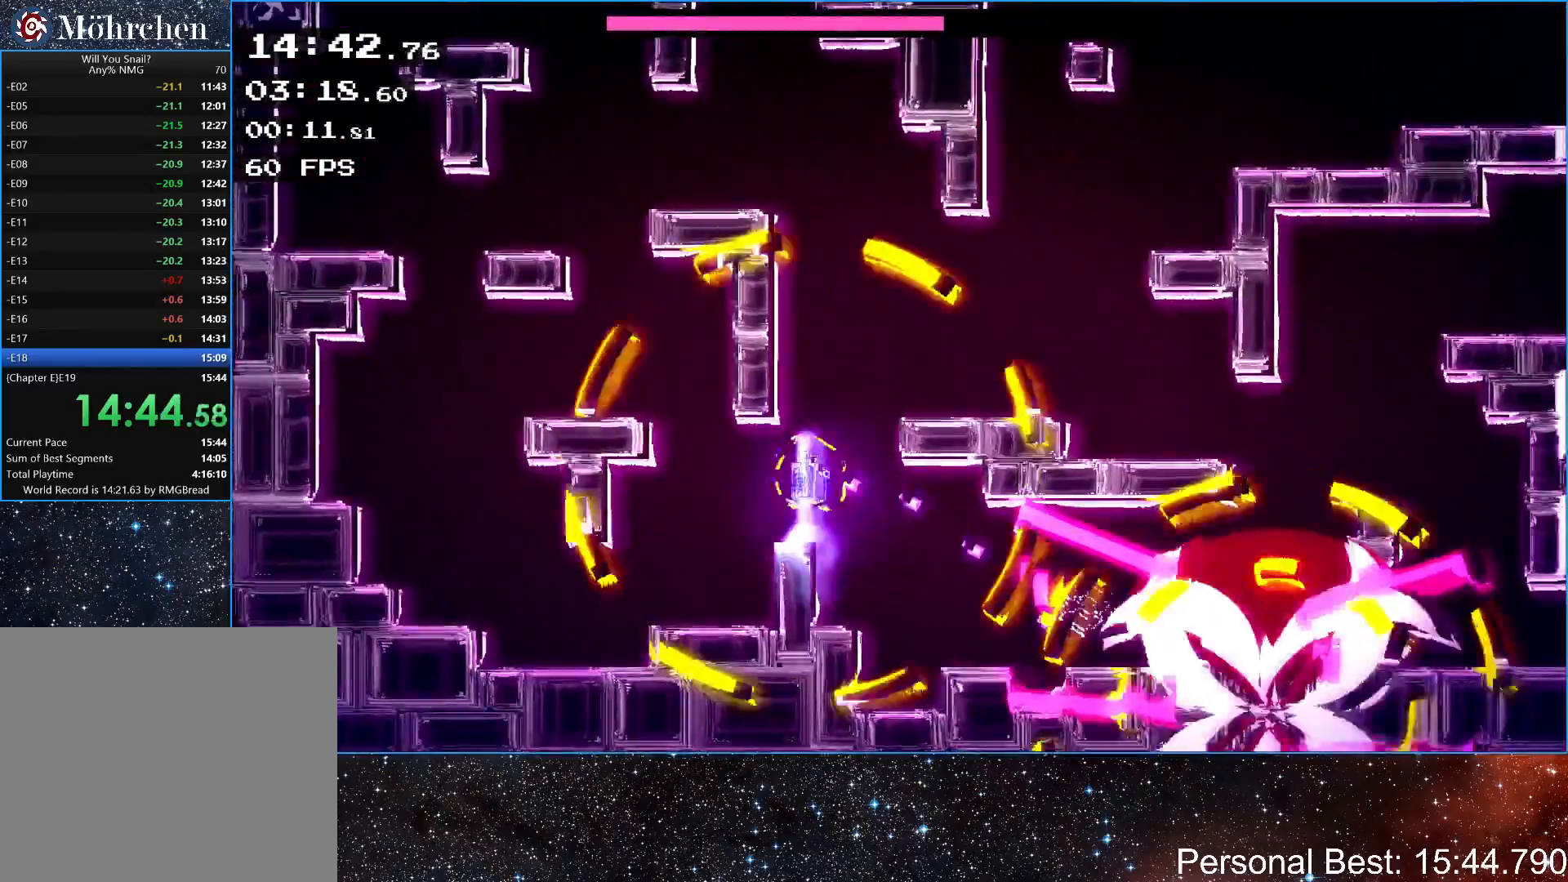
{"keys": [], "events": [[167, "up", "down"], [233, "up", "up"]]}
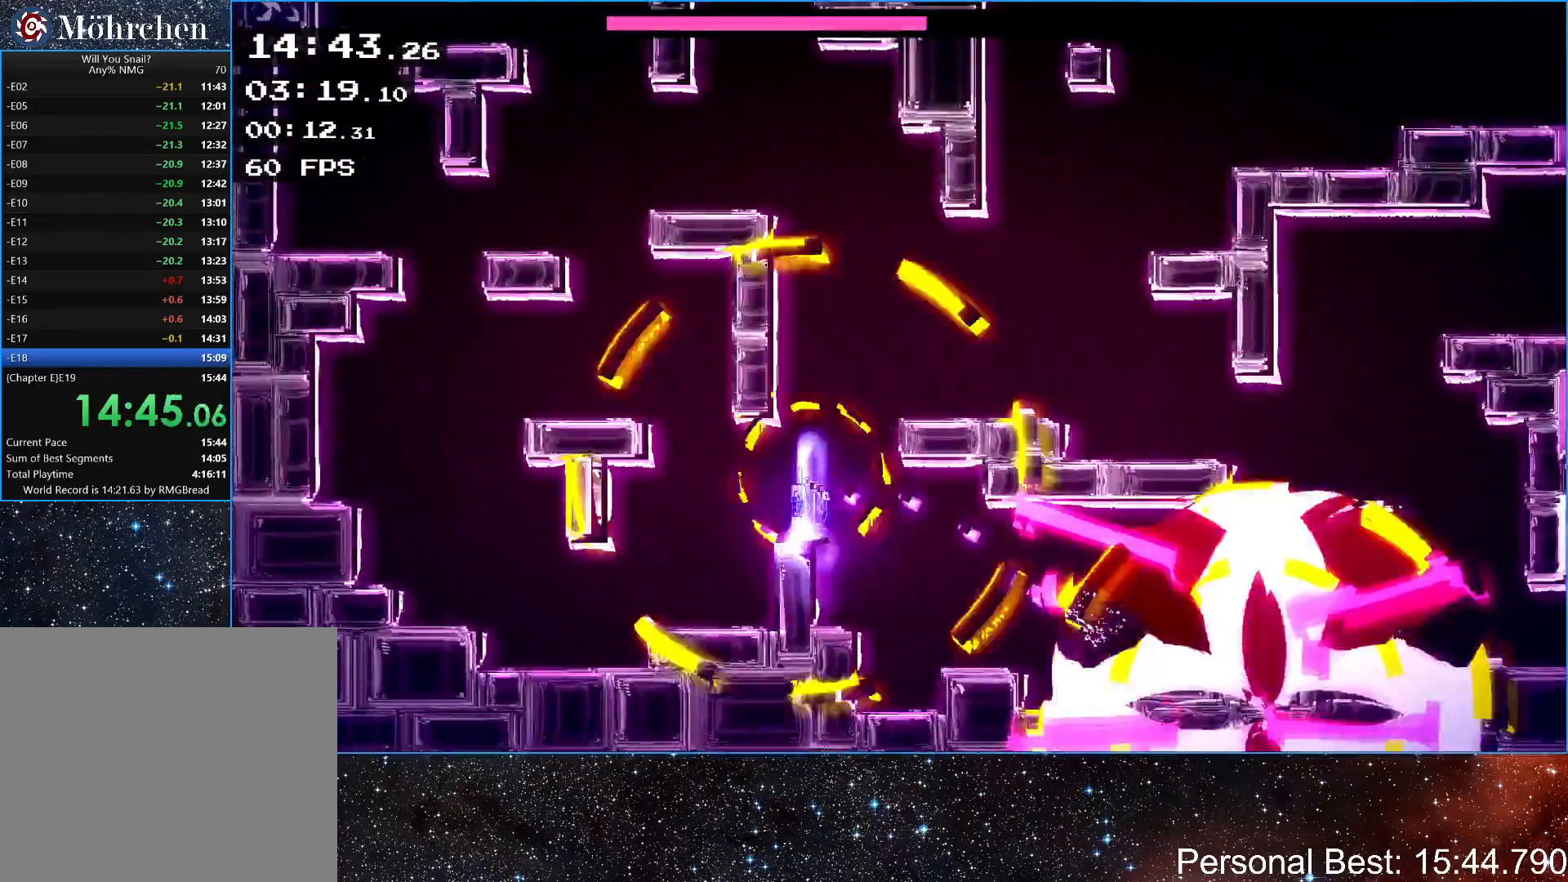
{"keys": [], "events": [[233, "up", "down"], [267, "right", "down"], [367, "right", "up"], [400, "up", "up"]]}
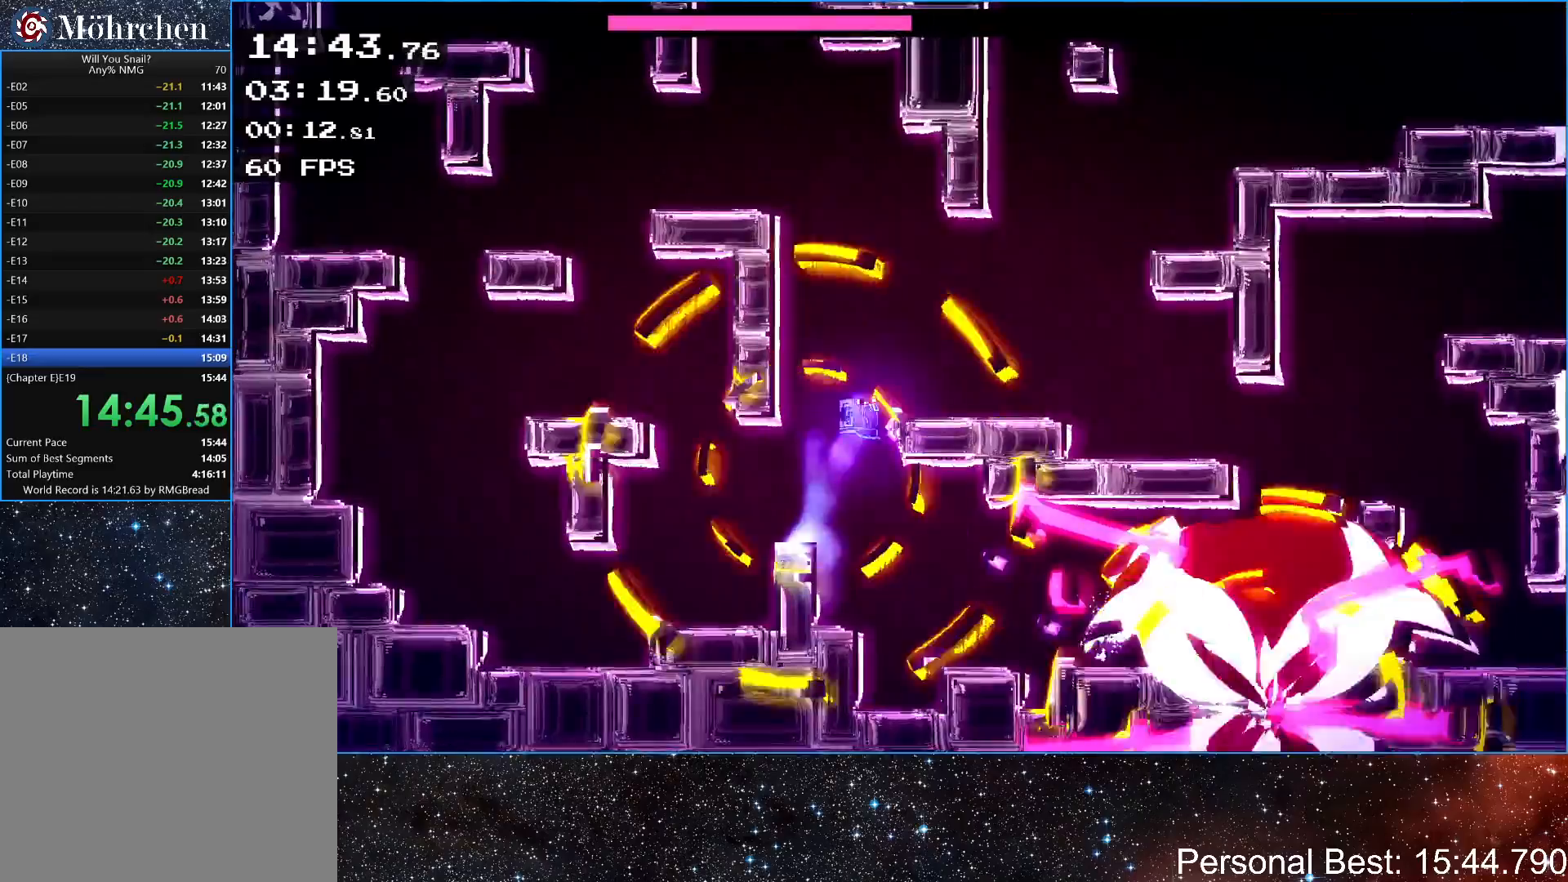
{"keys": ["right", "up"], "events": [[33, "right", "down"], [33, "up", "down"], [200, "up", "up"], [333, "right", "up"], [467, "right", "down"], [500, "up", "down"]]}
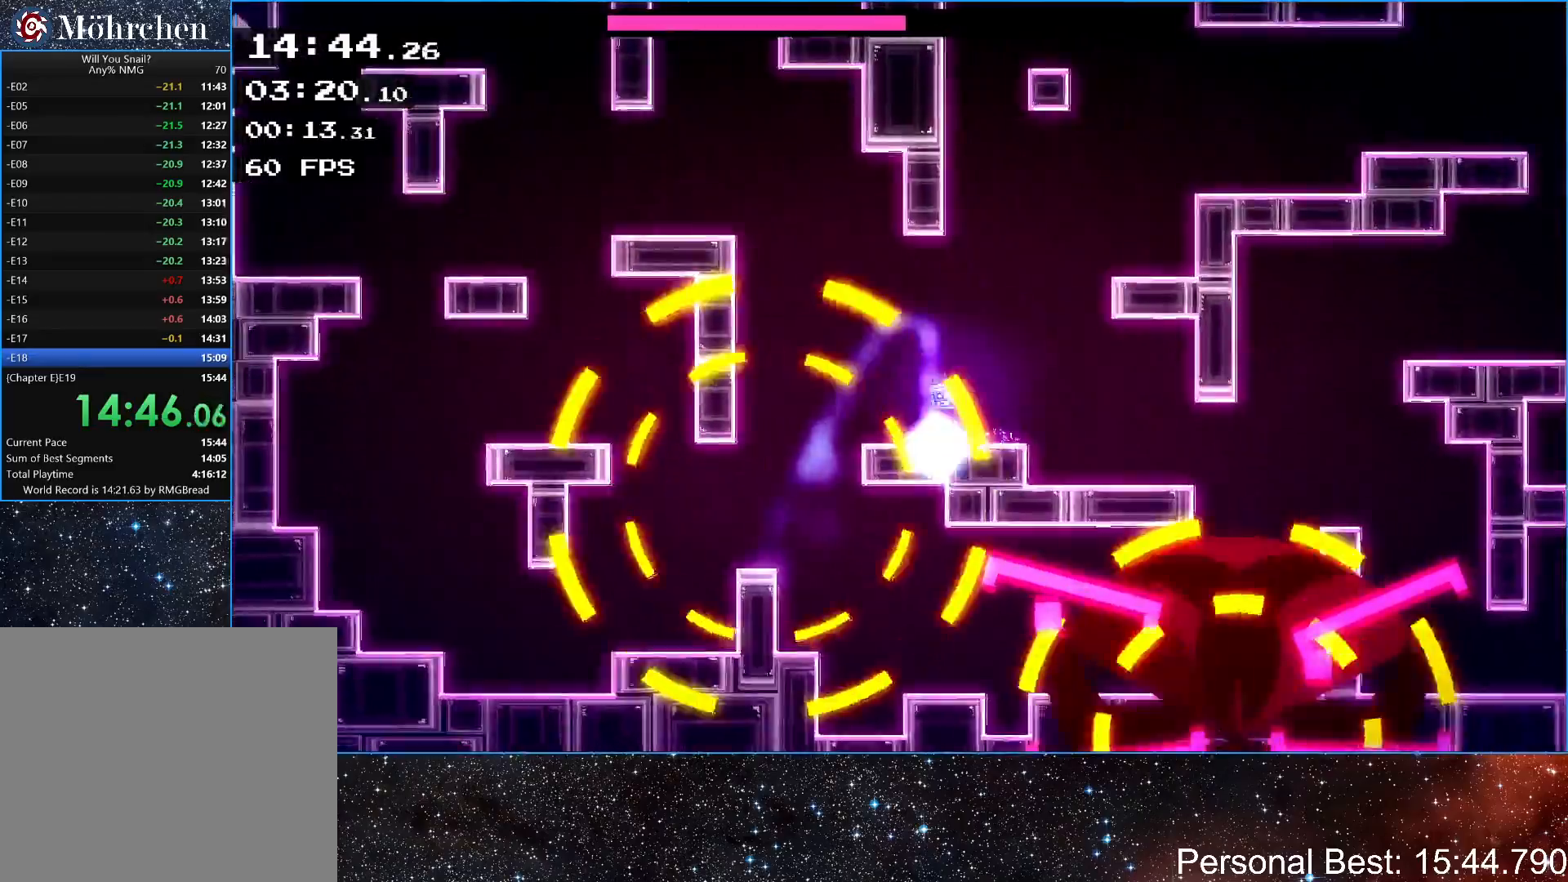
{"keys": [], "events": [[133, "up", "up"], [167, "right", "up"]]}
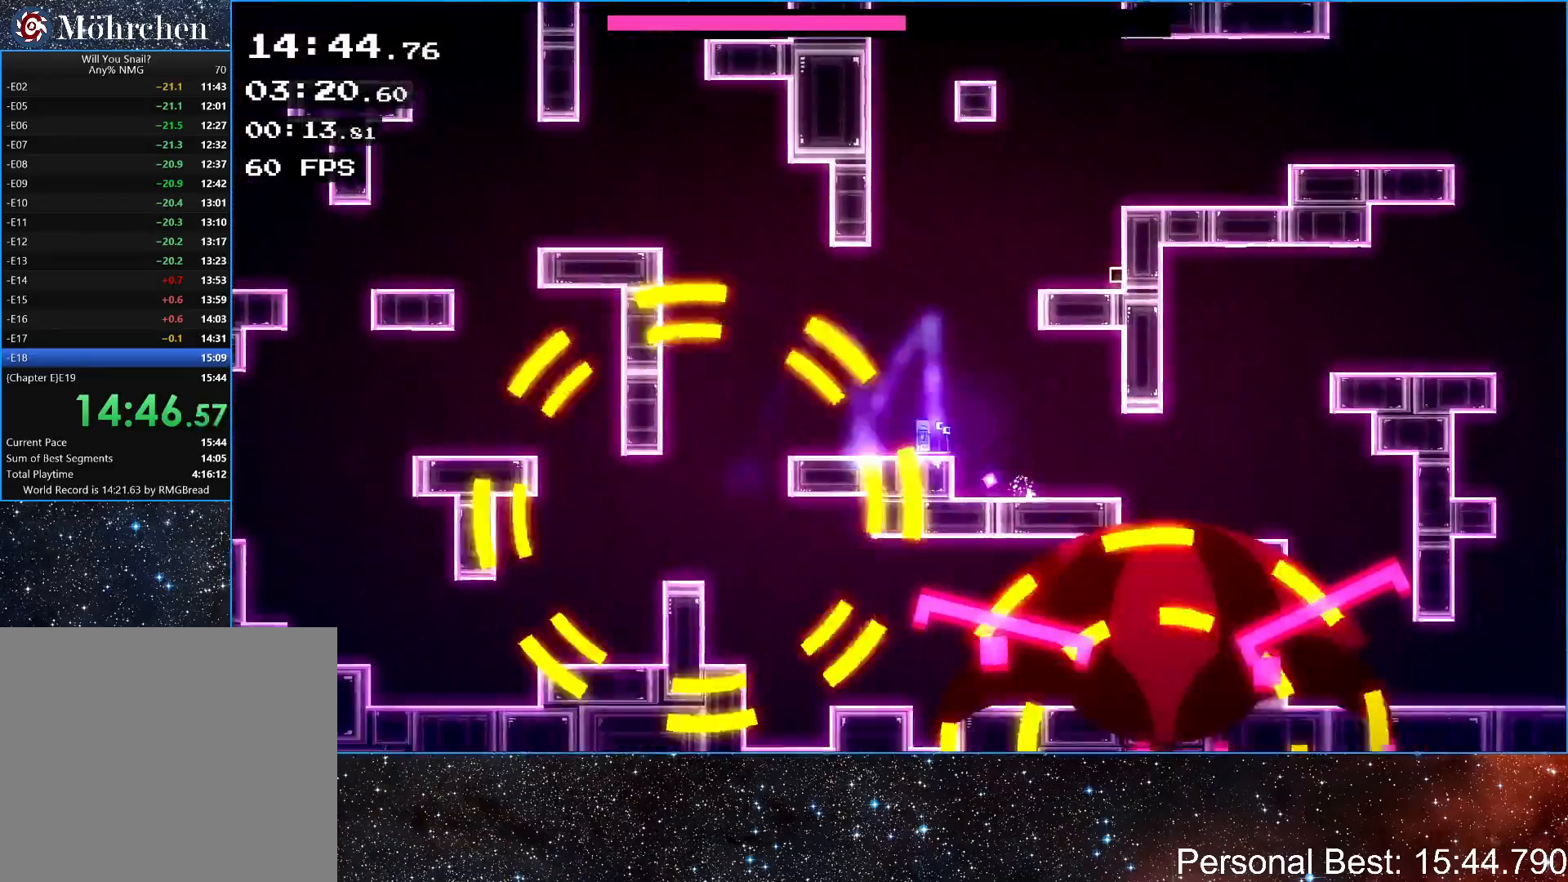
{"keys": ["right"], "events": [[33, "right", "down"], [33, "up", "down"], [133, "right", "up"], [133, "up", "up"], [333, "right", "down"], [333, "up", "down"], [500, "up", "up"]]}
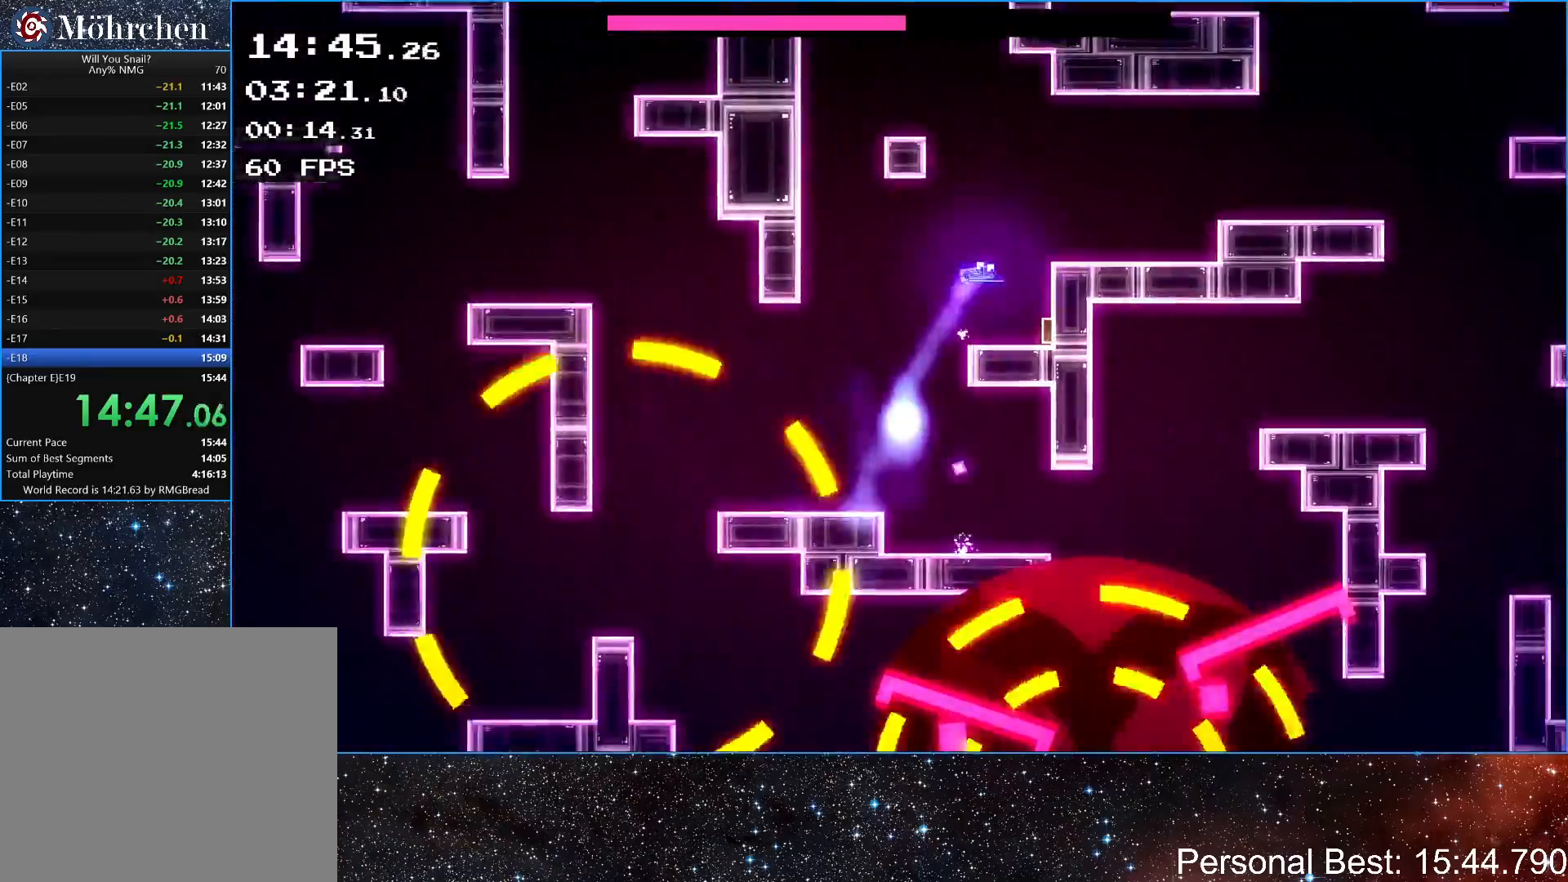
{"keys": [], "events": [[33, "right", "up"], [333, "up", "down"], [400, "up", "up"]]}
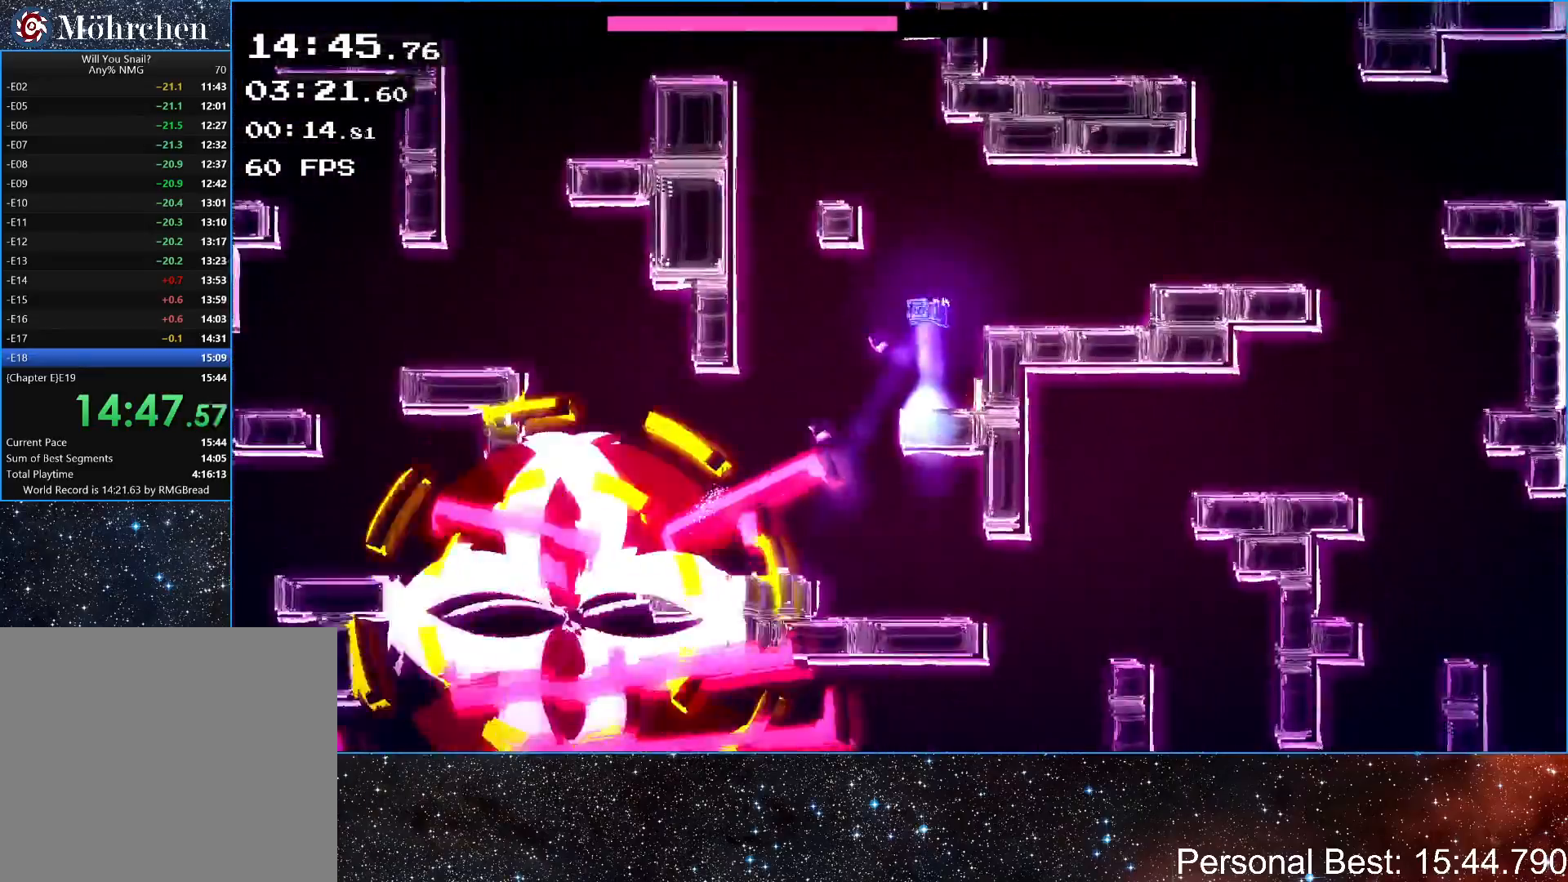
{"keys": ["right", "up"], "events": [[333, "up", "down"], [400, "right", "down"]]}
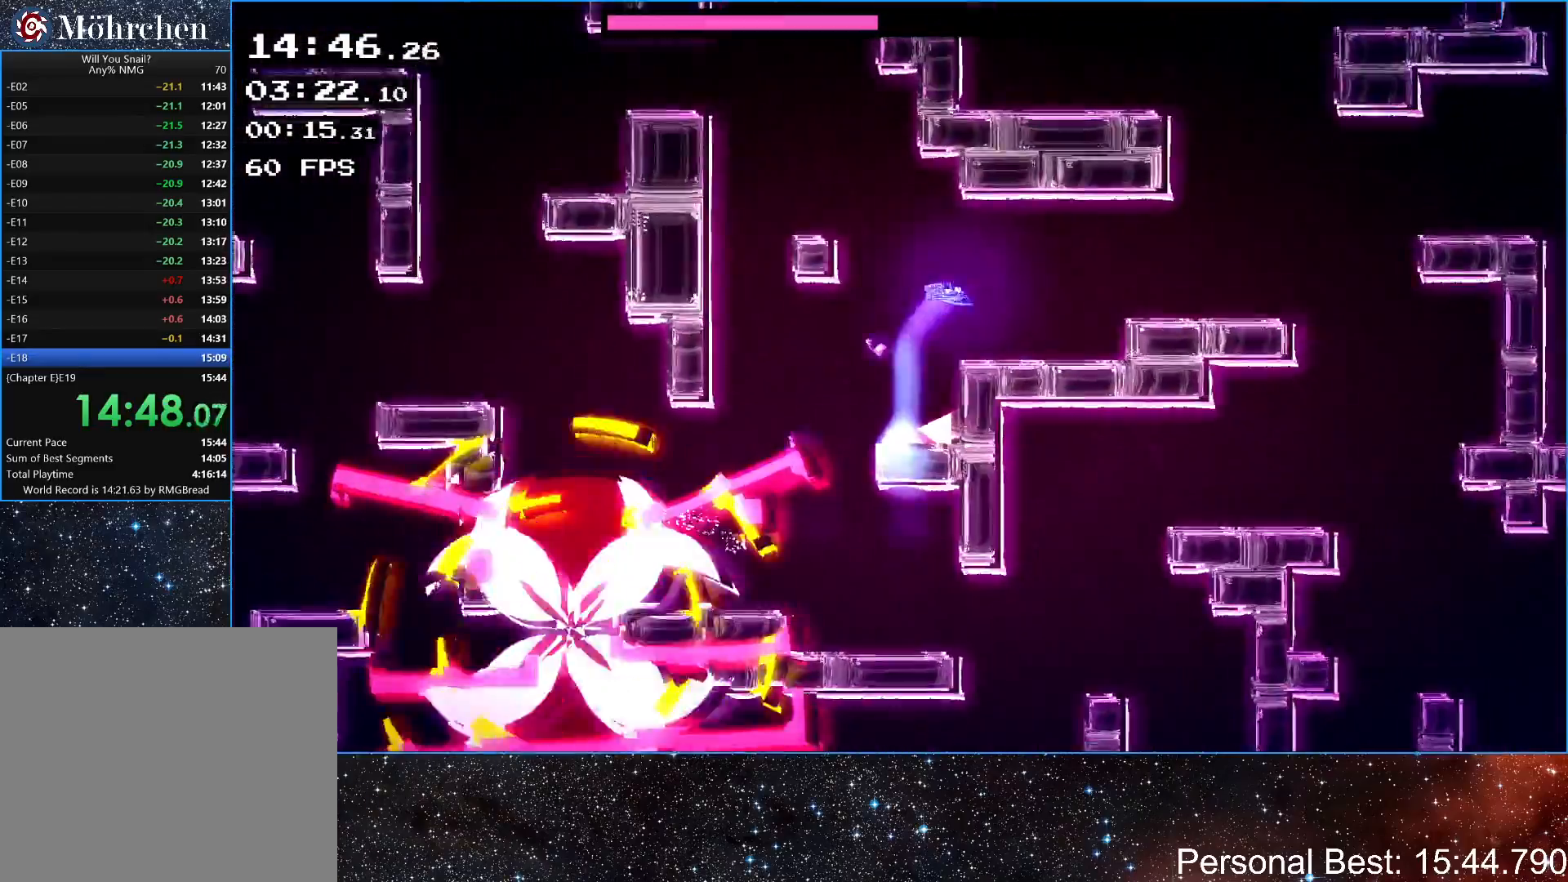
{"keys": [], "events": [[67, "up", "up"], [100, "right", "up"], [267, "up", "down"], [367, "up", "up"]]}
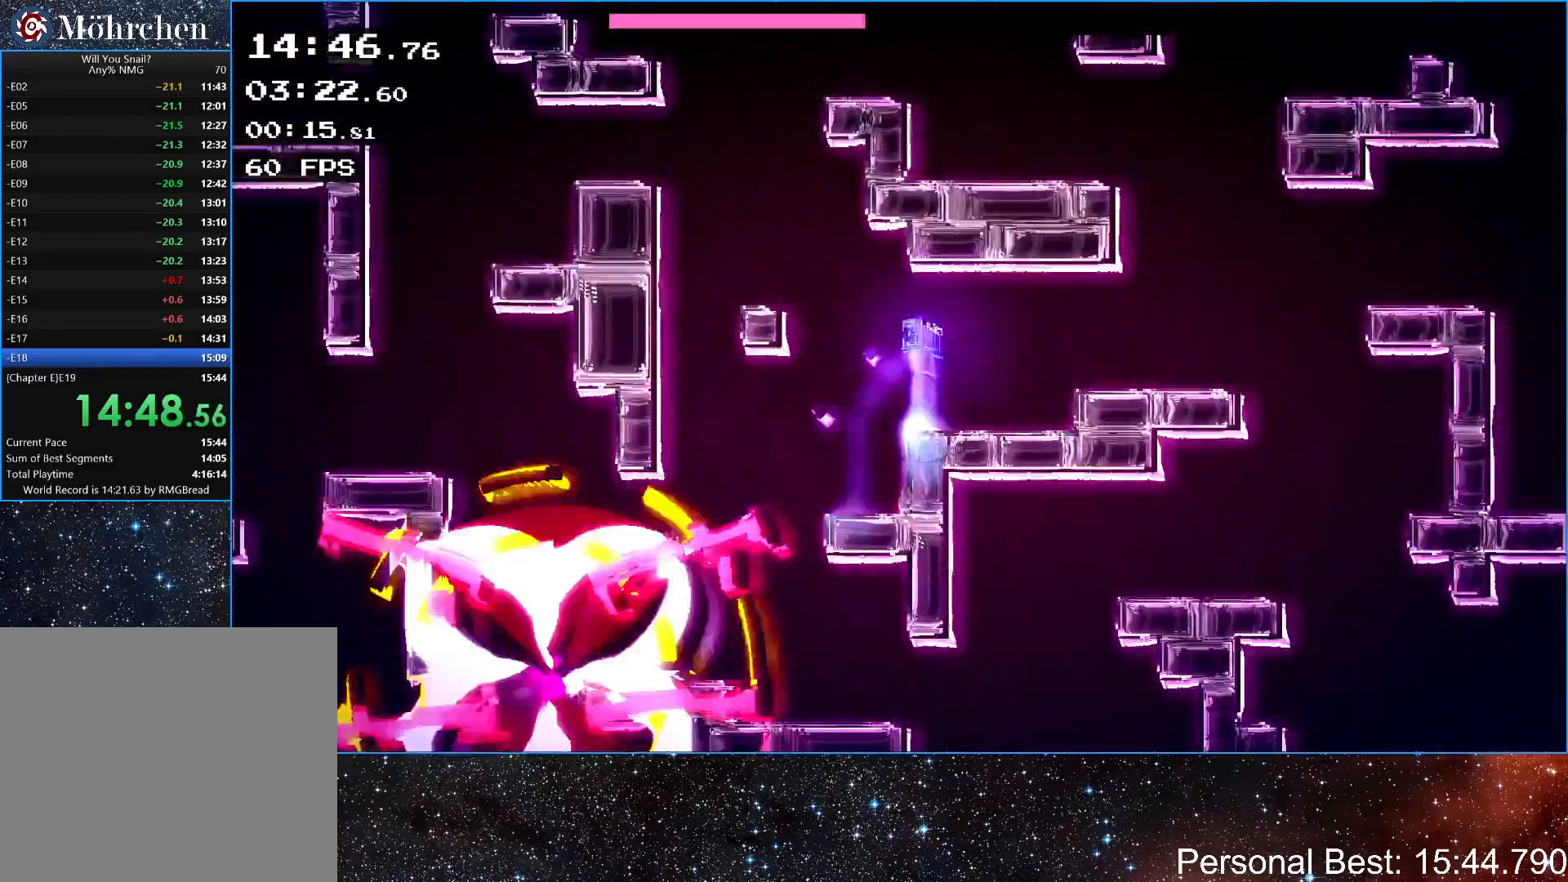
{"keys": [], "events": [[200, "up", "down"], [300, "up", "up"]]}
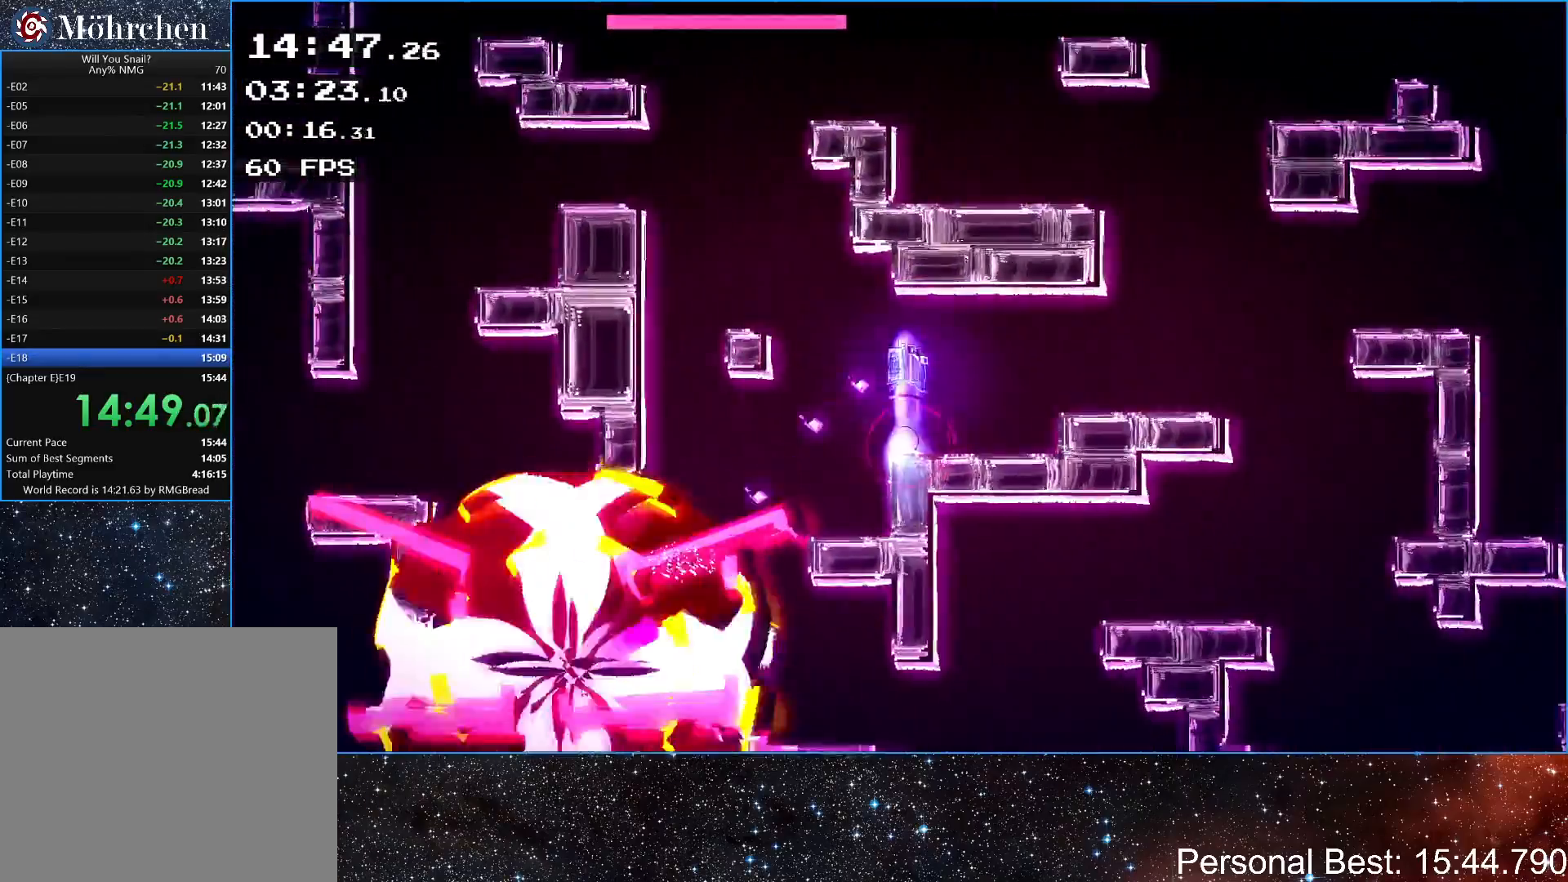
{"keys": [], "events": [[167, "right", "down"], [167, "up", "down"], [333, "right", "up"], [333, "up", "up"]]}
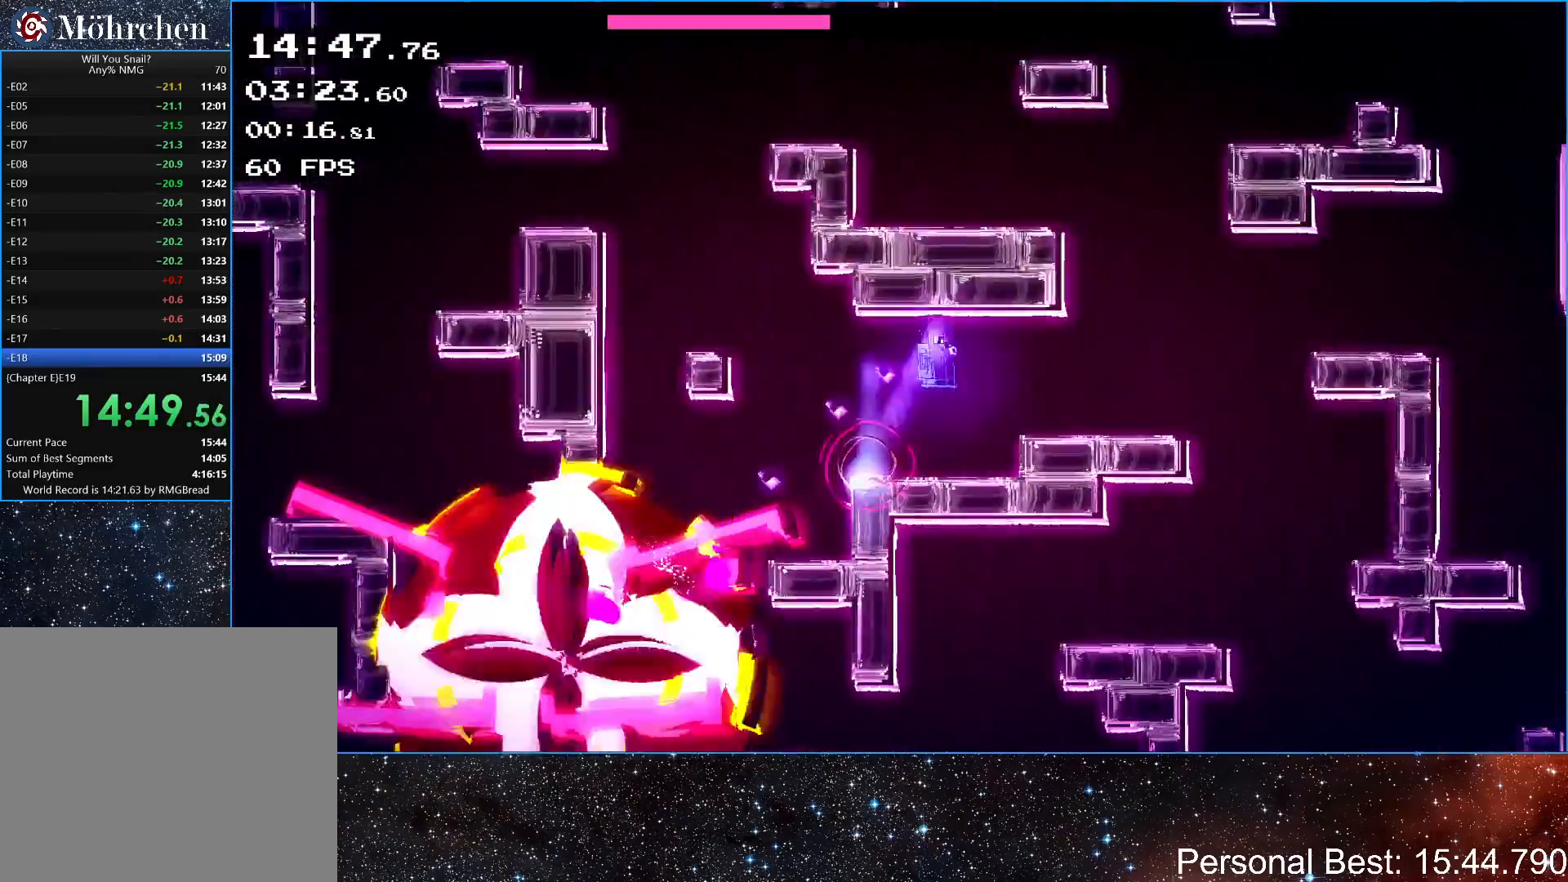
{"keys": [], "events": [[133, "right", "down"], [133, "up", "down"], [200, "right", "up"], [233, "up", "up"]]}
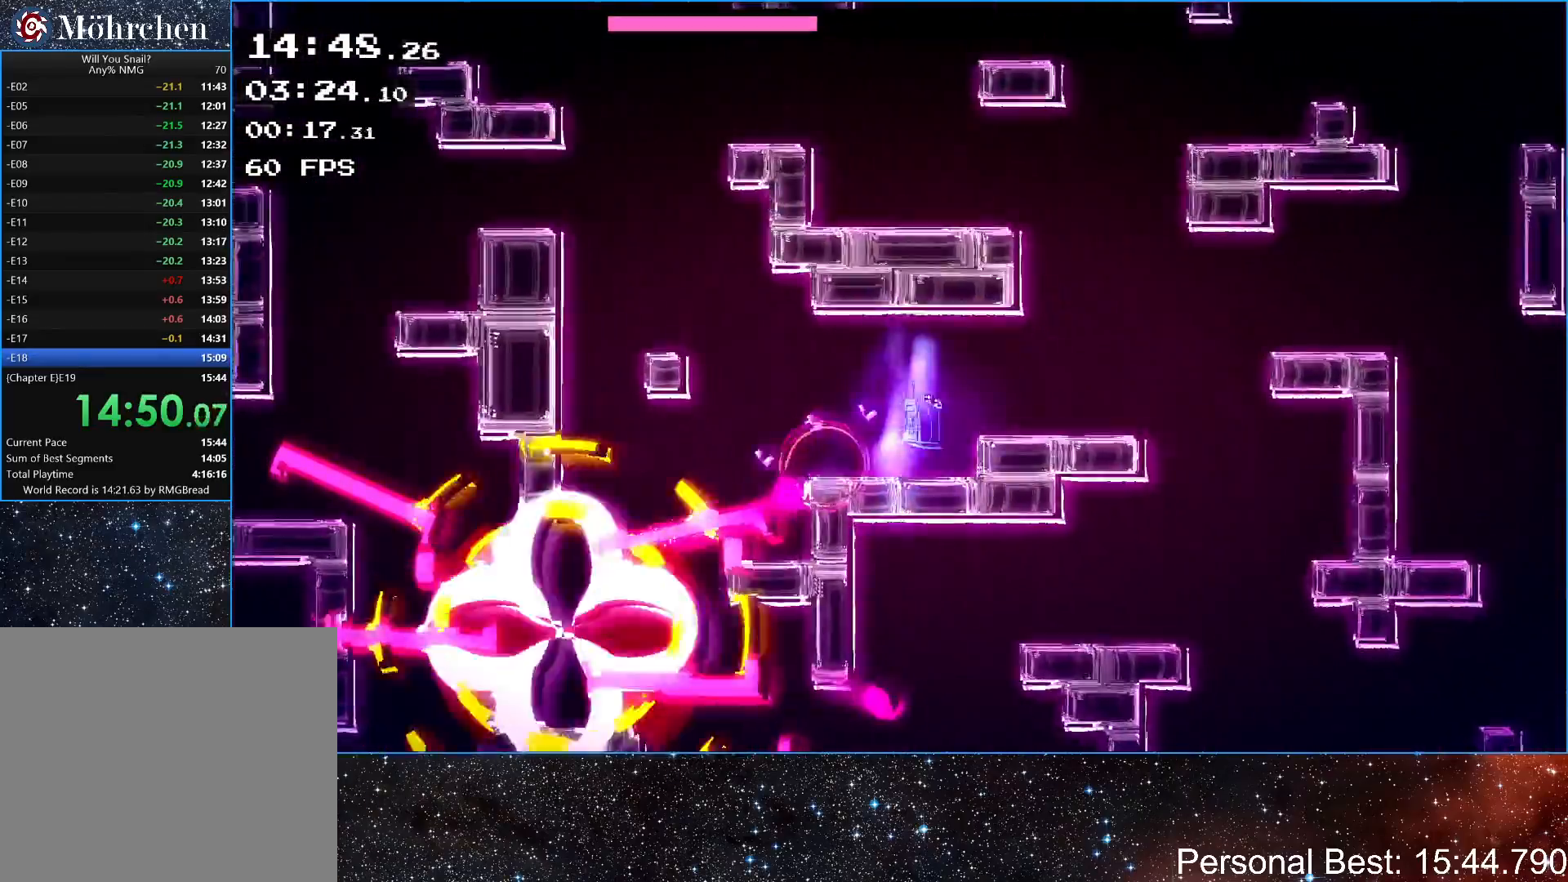
{"keys": [], "events": [[133, "right", "down"], [133, "up", "down"], [333, "right", "up"], [333, "up", "up"]]}
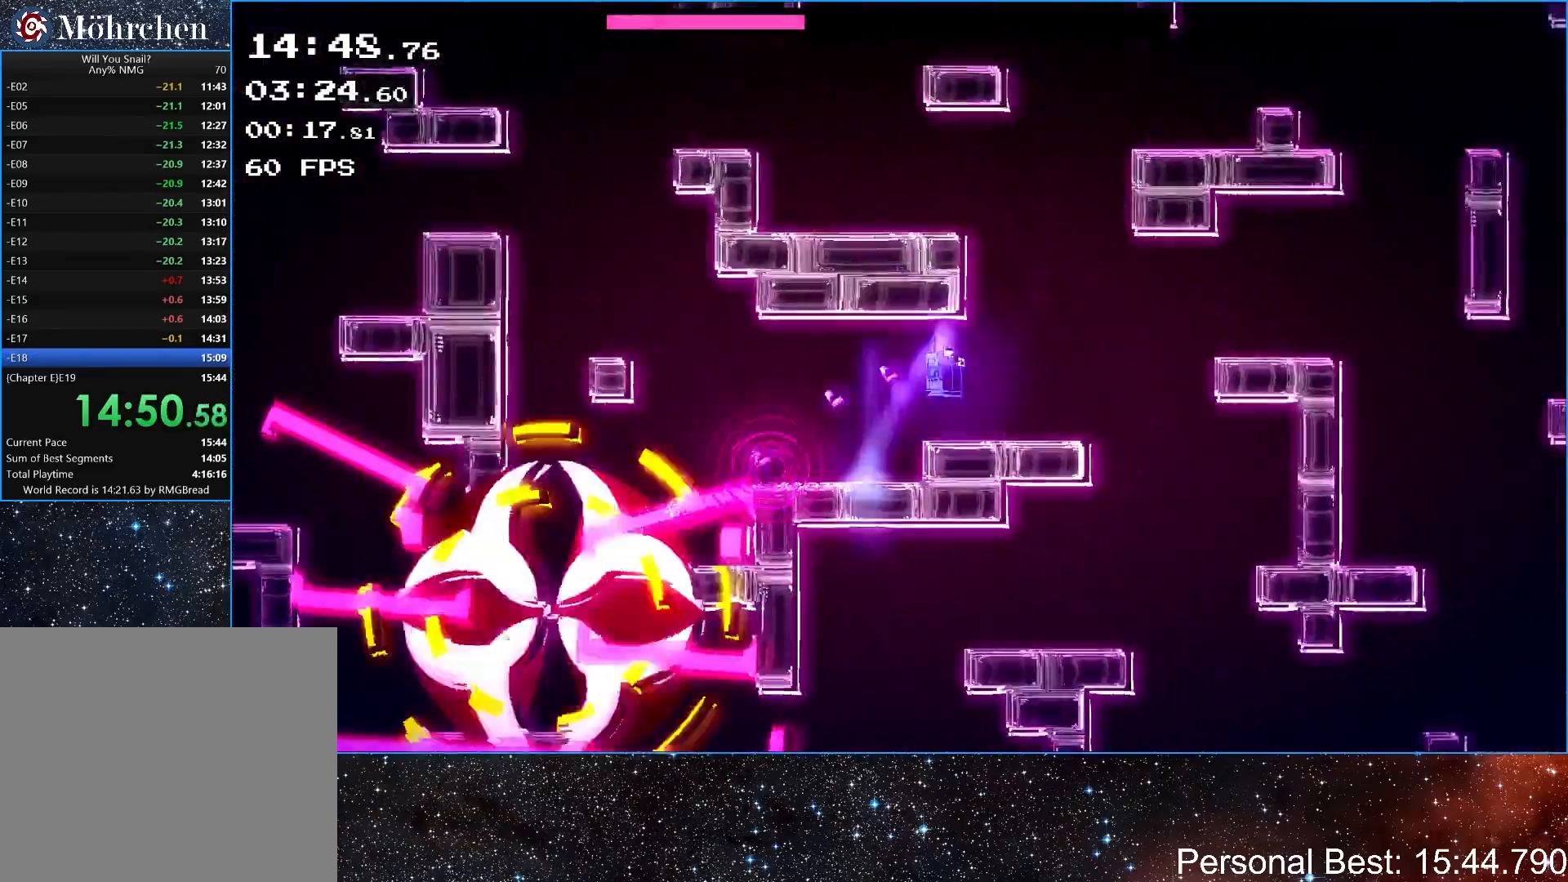
{"keys": [], "events": [[67, "up", "down"], [133, "up", "up"]]}
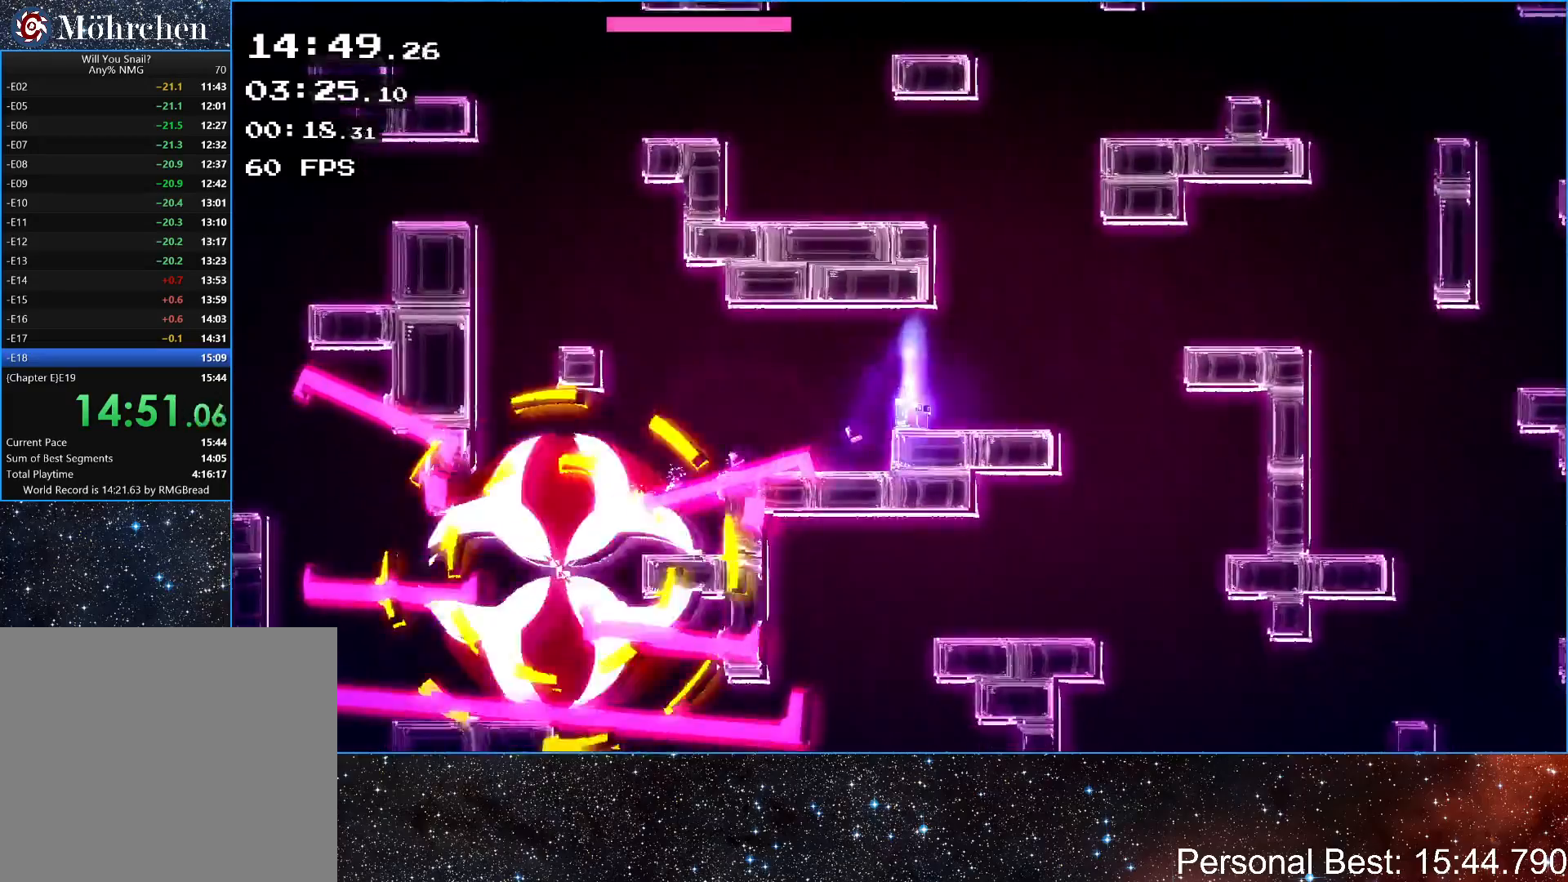
{"keys": ["right", "up"], "events": [[33, "up", "down"], [133, "up", "up"], [433, "right", "down"], [433, "up", "down"]]}
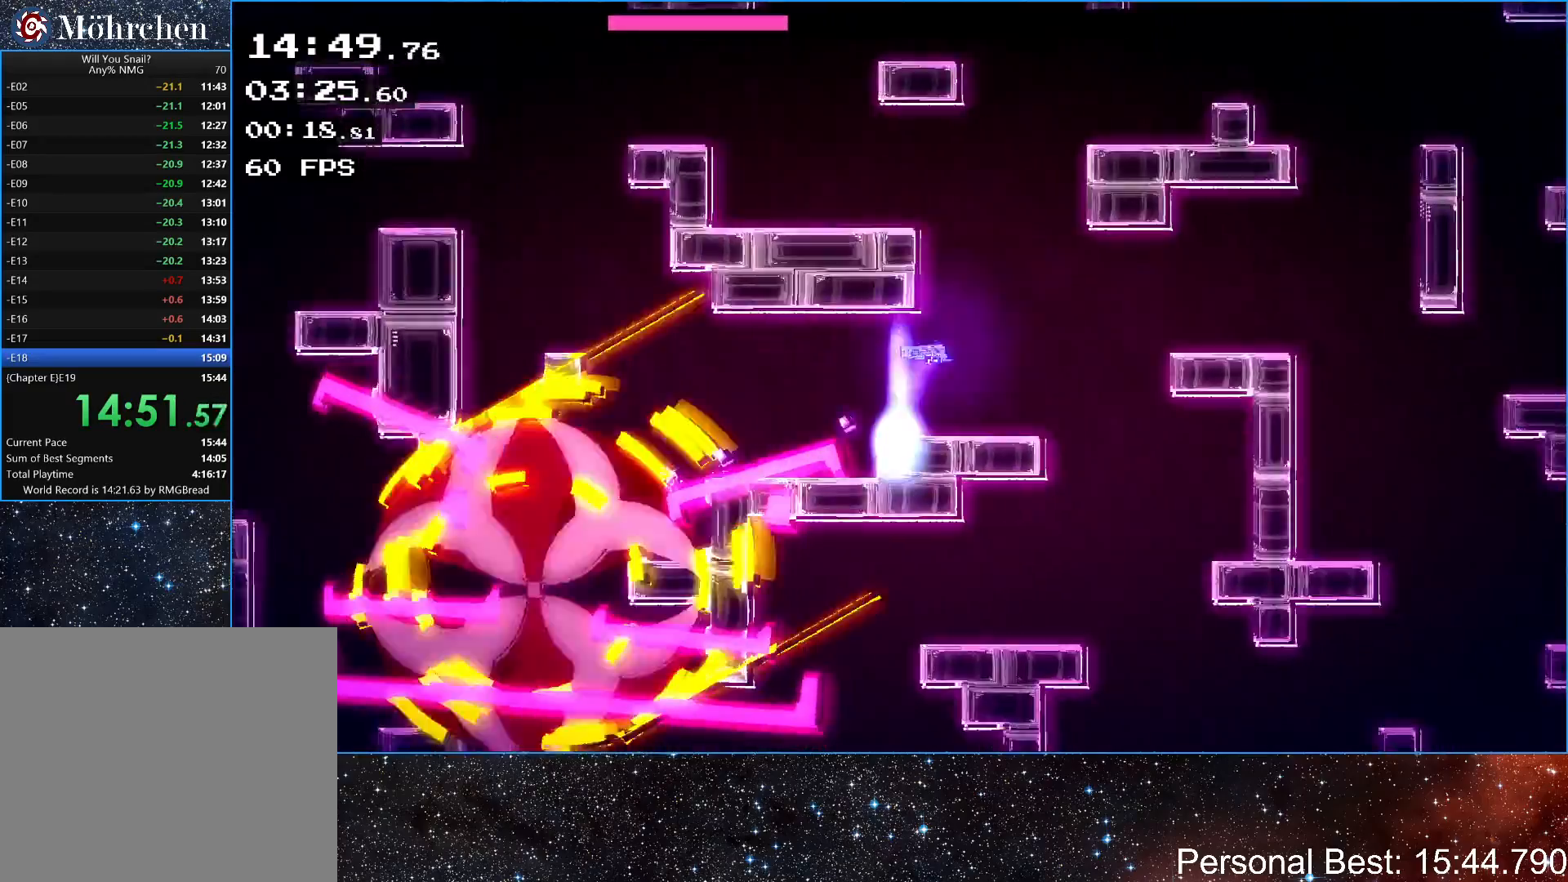
{"keys": [], "events": [[33, "right", "up"], [33, "up", "up"], [367, "right", "down"], [367, "up", "down"], [433, "right", "up"], [467, "up", "up"]]}
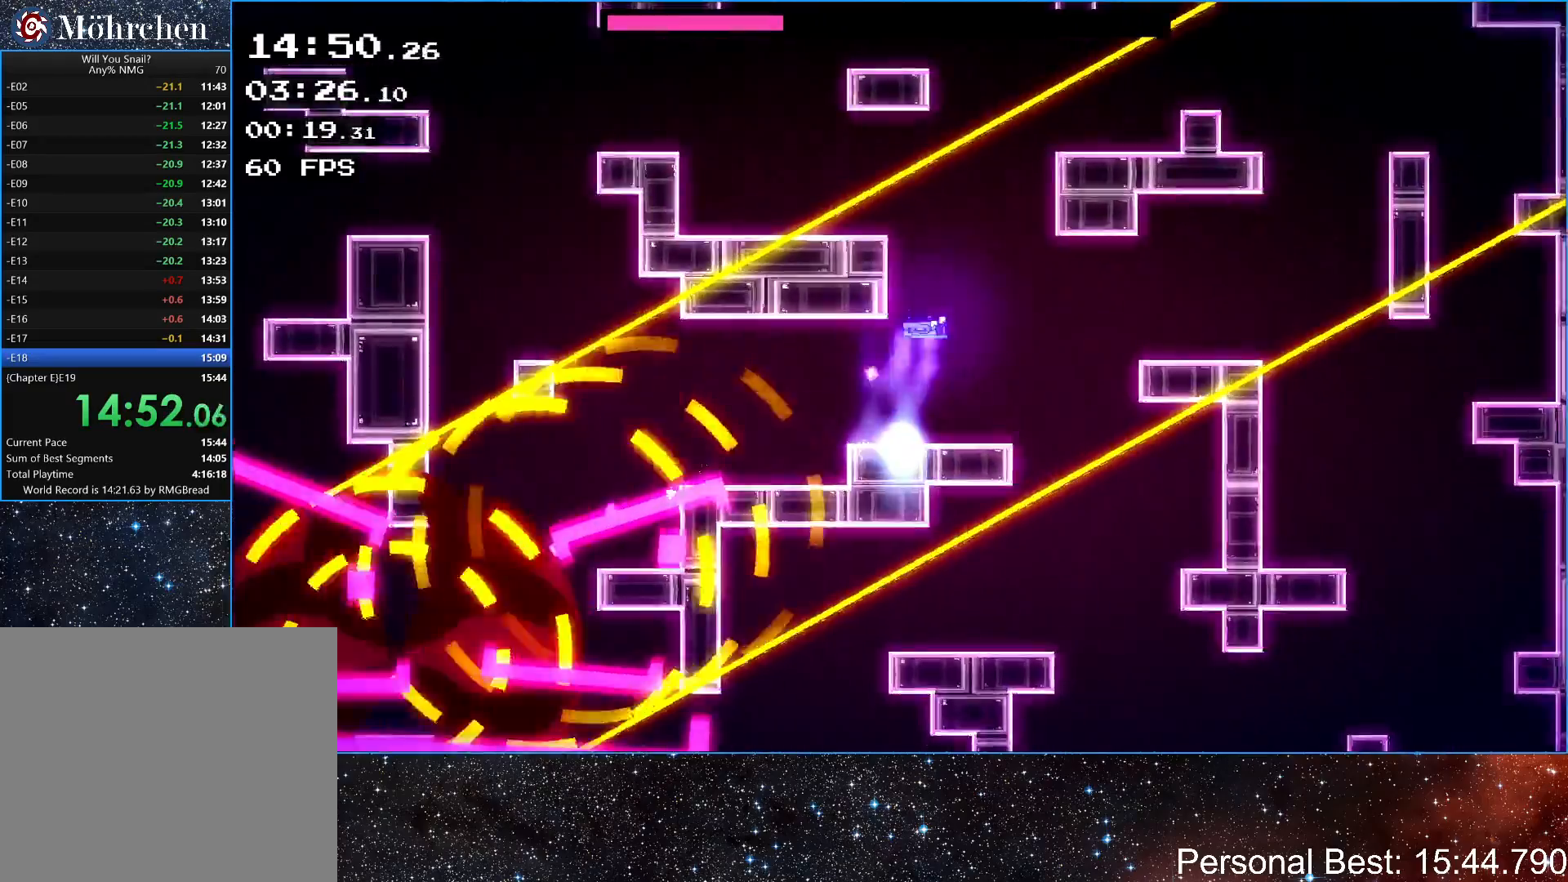
{"keys": [], "events": [[333, "up", "down"], [433, "up", "up"]]}